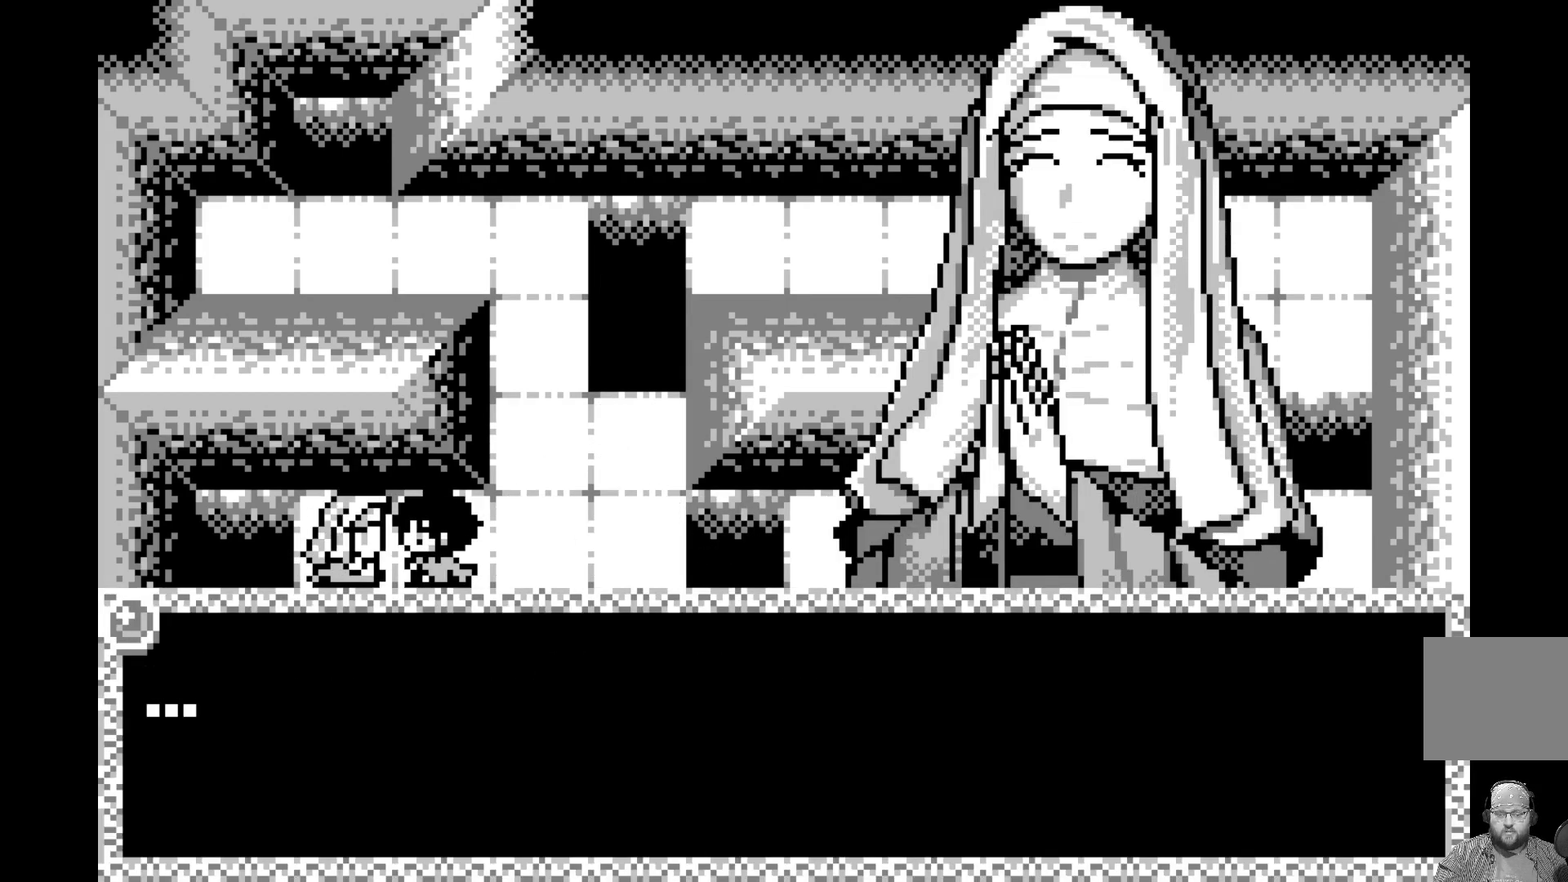
Gameplay with a controller (Xbox layout); each line is a JSON object with the inputs held at the frame after it. "events" lists button and stick changes between this image and that frame as [ms after this image, input, new state], when the widget could be followed in between. Not read: right_stick.
{"buttons": [], "left_stick": "center", "events": [[167, "A", "down"], [317, "A", "up"]]}
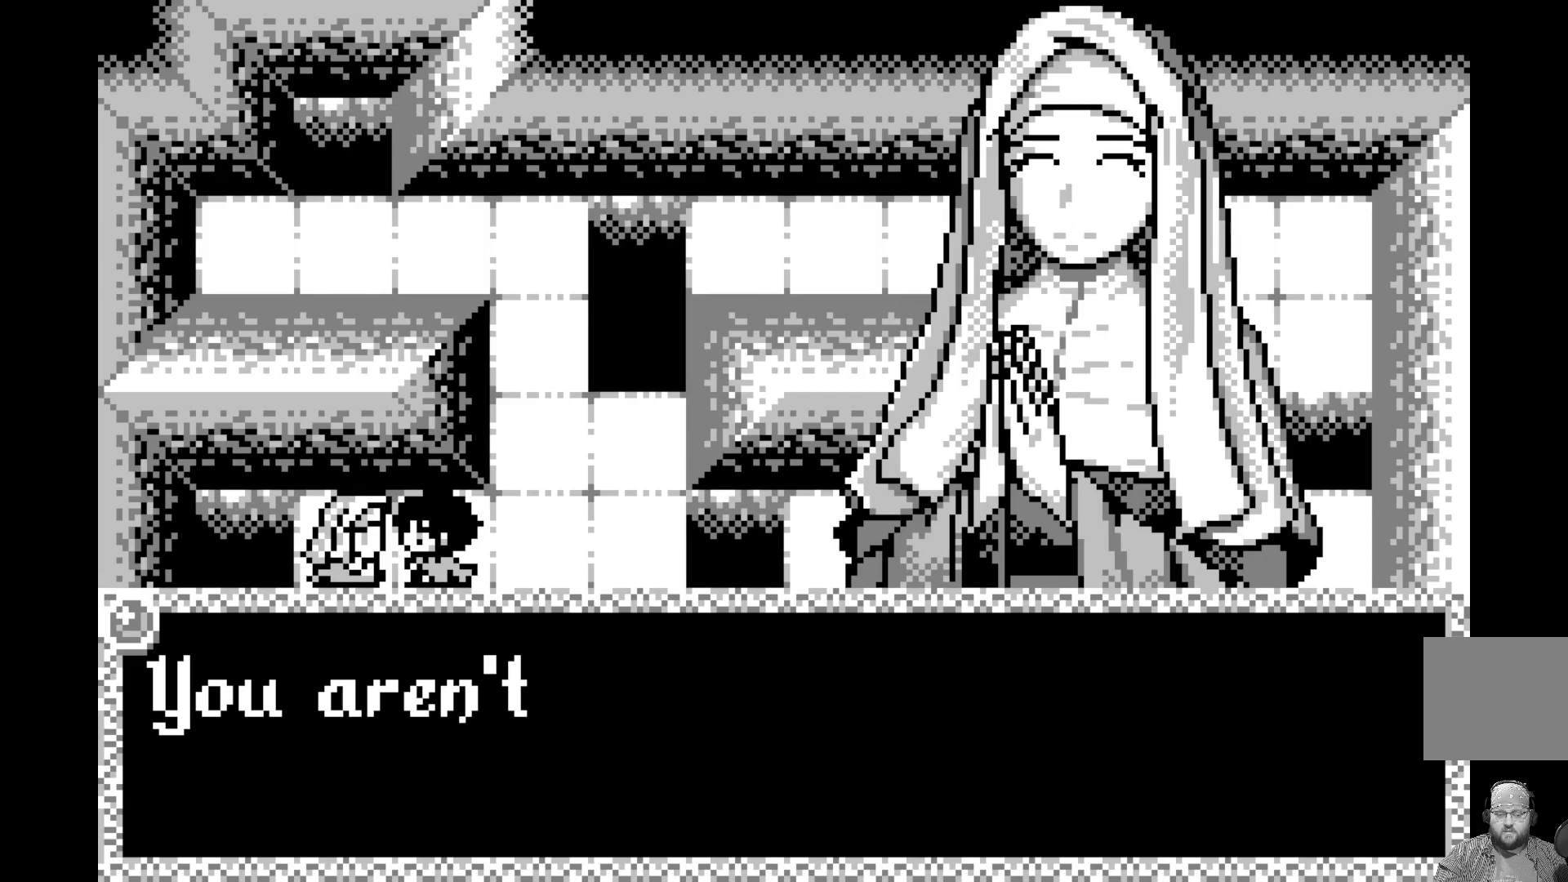
{"buttons": [], "left_stick": "center", "events": [[67, "A", "down"], [217, "A", "up"]]}
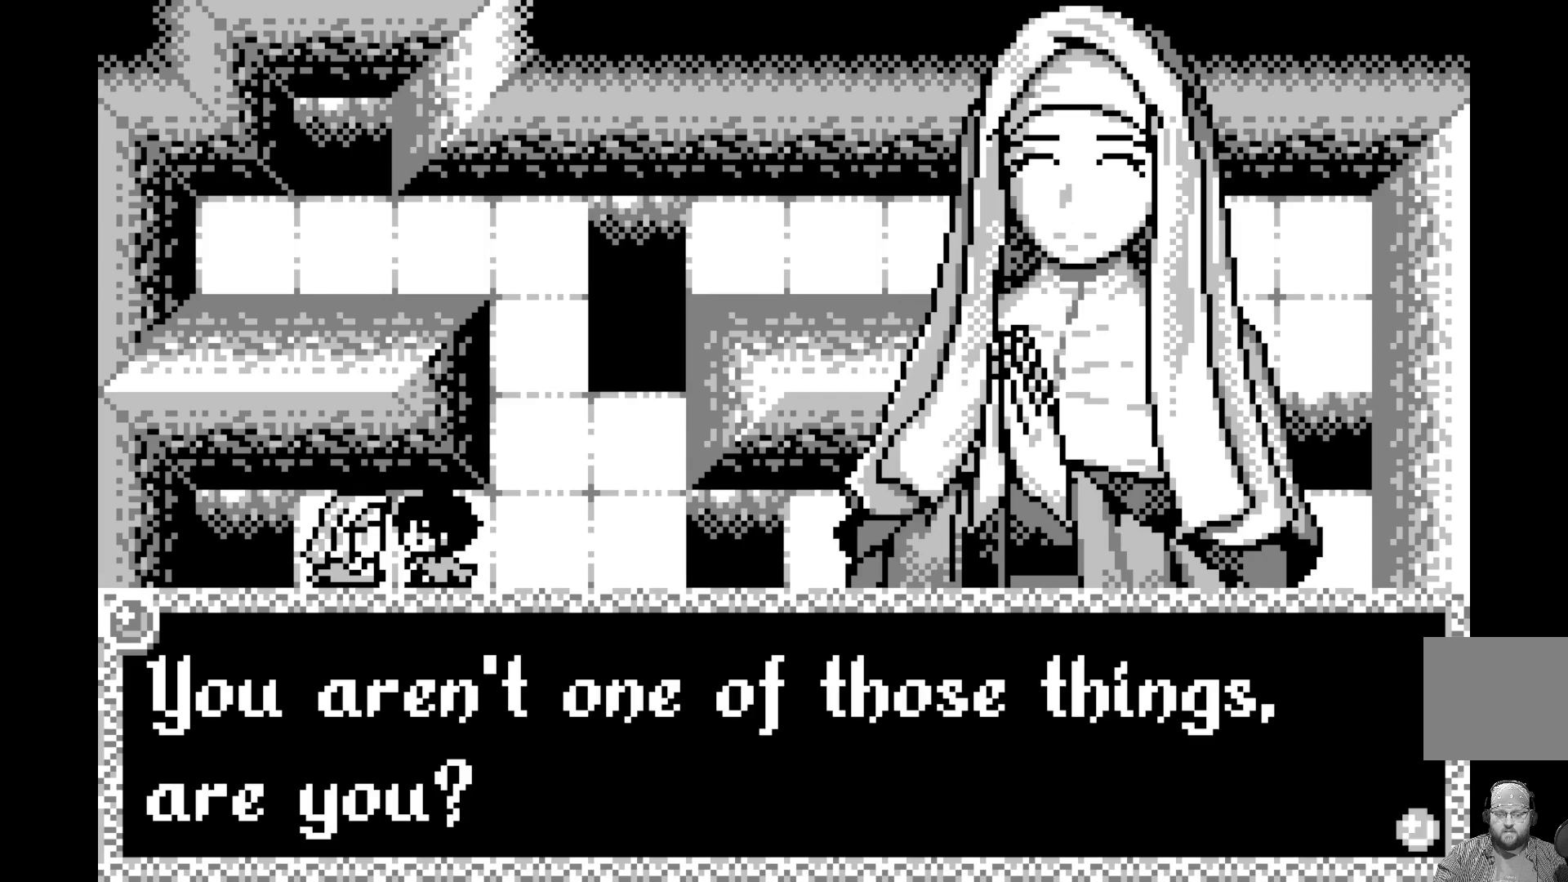
{"buttons": [], "left_stick": "center", "events": [[200, "A", "down"], [300, "A", "up"]]}
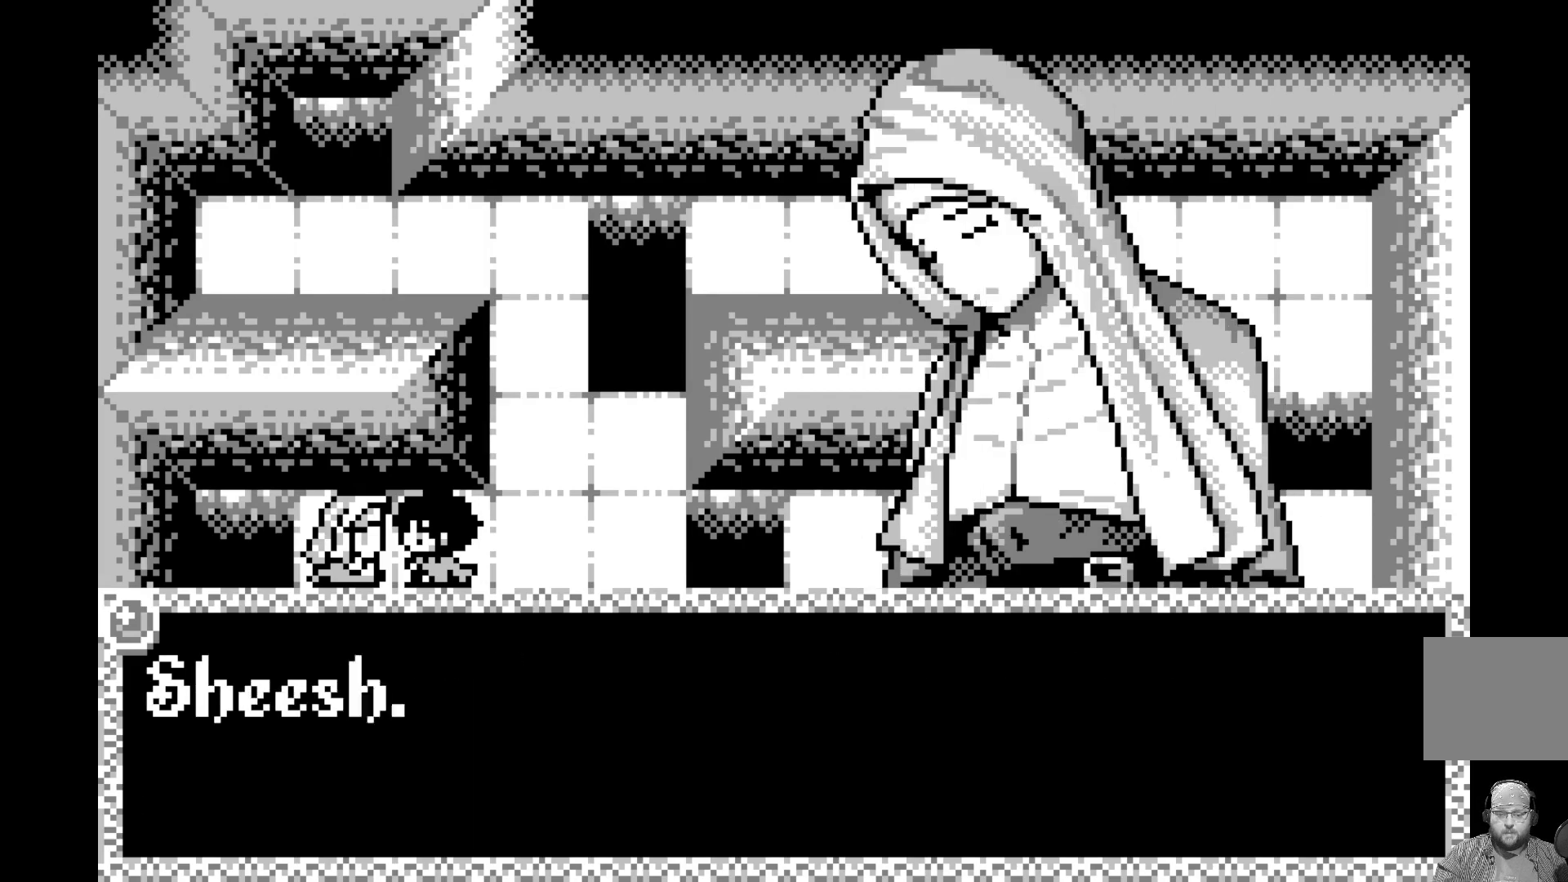
{"buttons": [], "left_stick": "center", "events": [[17, "A", "down"], [150, "A", "up"], [333, "A", "down"], [483, "A", "up"]]}
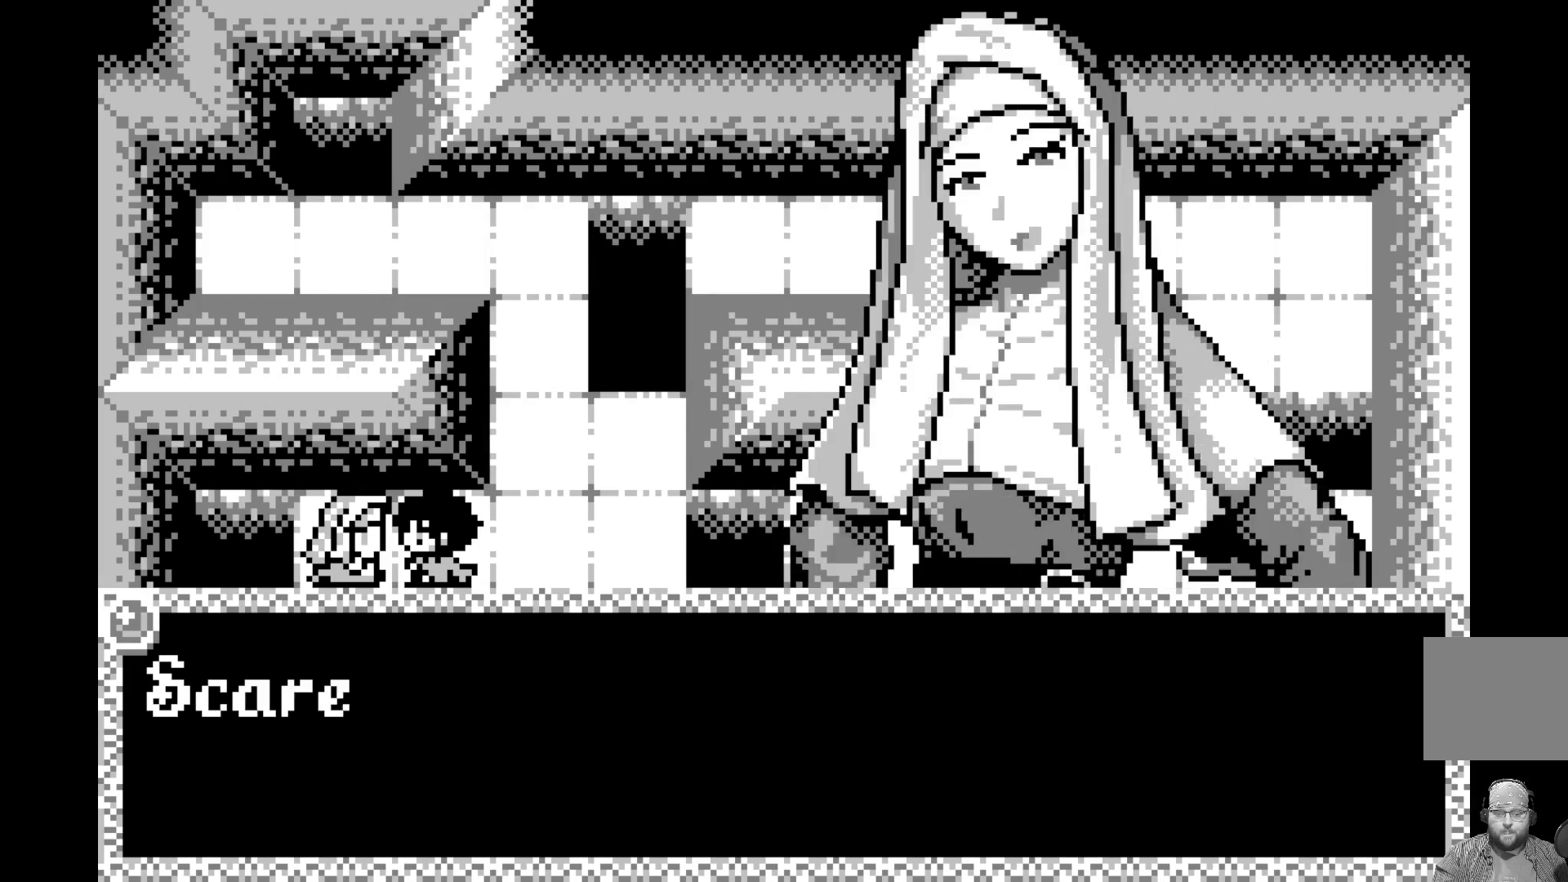
{"buttons": [], "left_stick": "center", "events": [[167, "A", "down"], [317, "A", "up"]]}
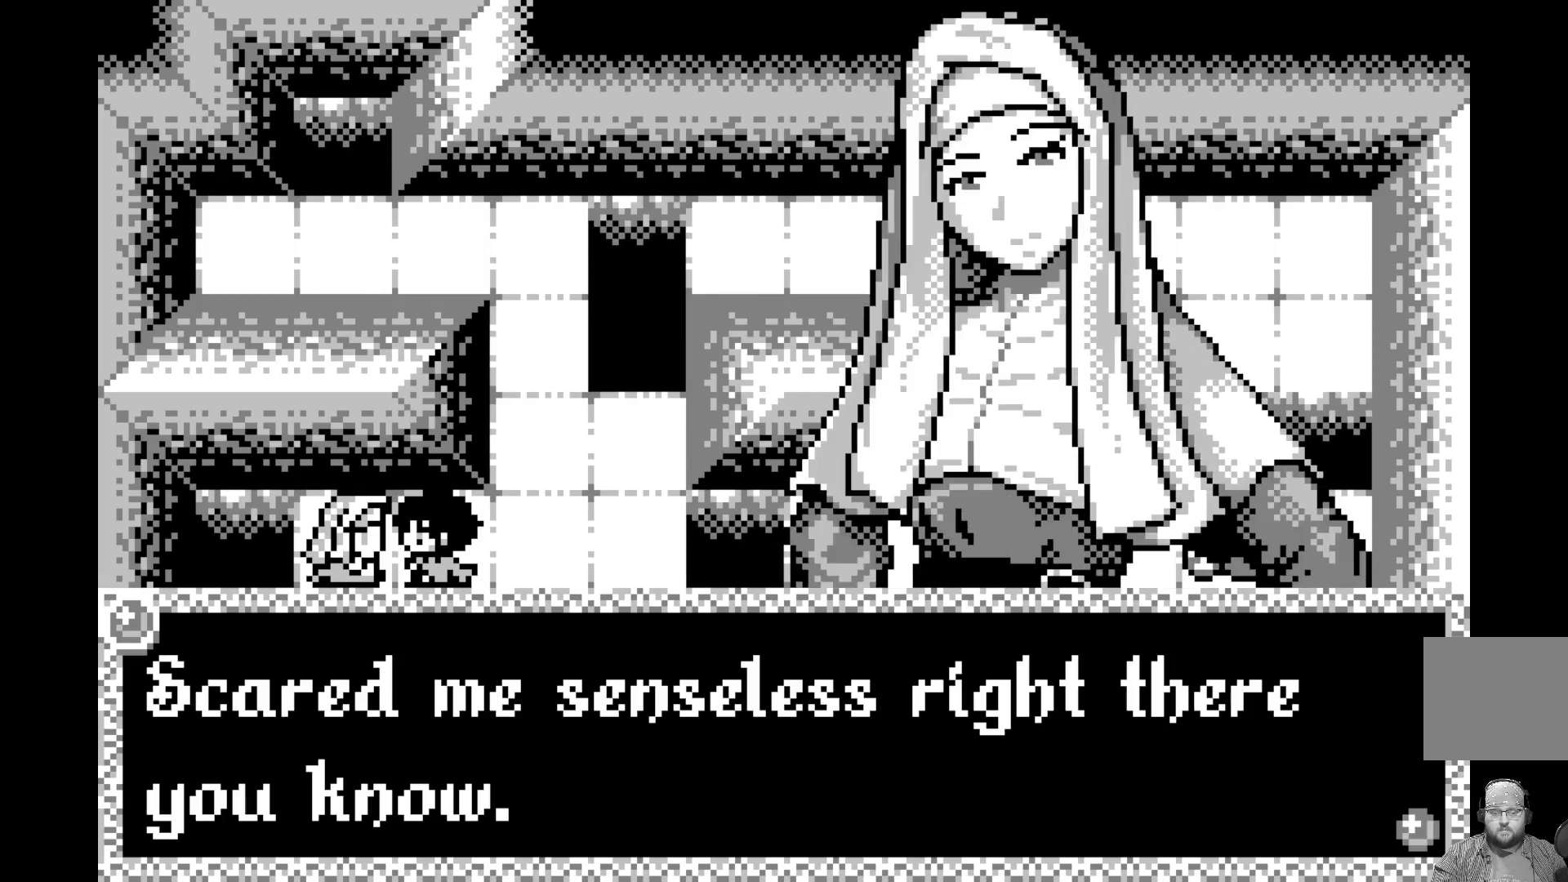
{"buttons": ["A"], "left_stick": "center", "events": [[83, "A", "down"], [233, "A", "up"], [450, "A", "down"]]}
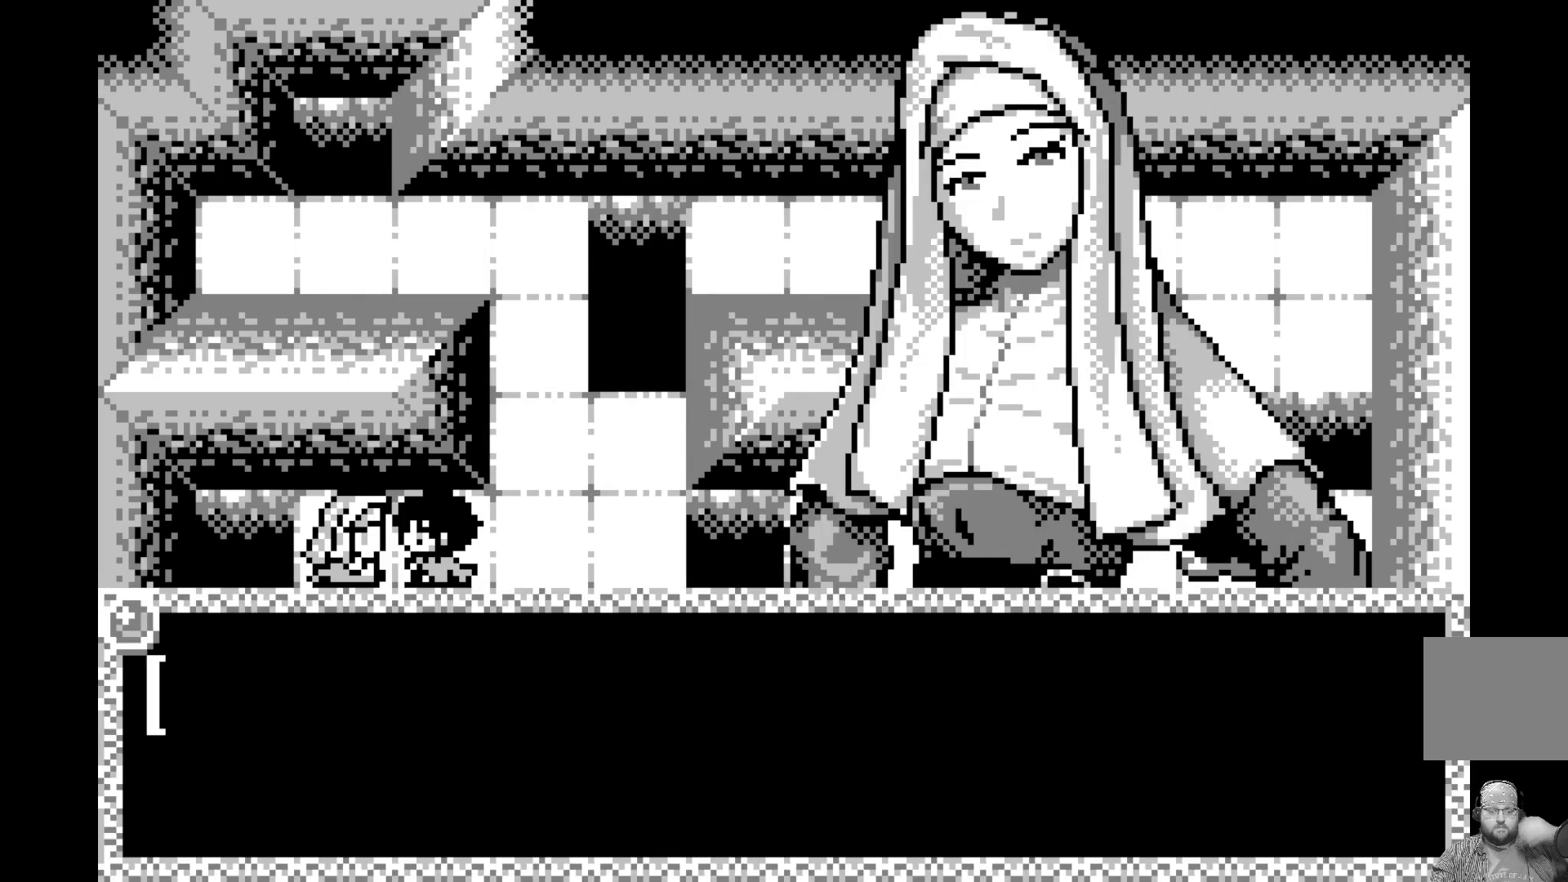
{"buttons": ["A"], "left_stick": "center", "events": [[83, "A", "up"], [417, "A", "down"]]}
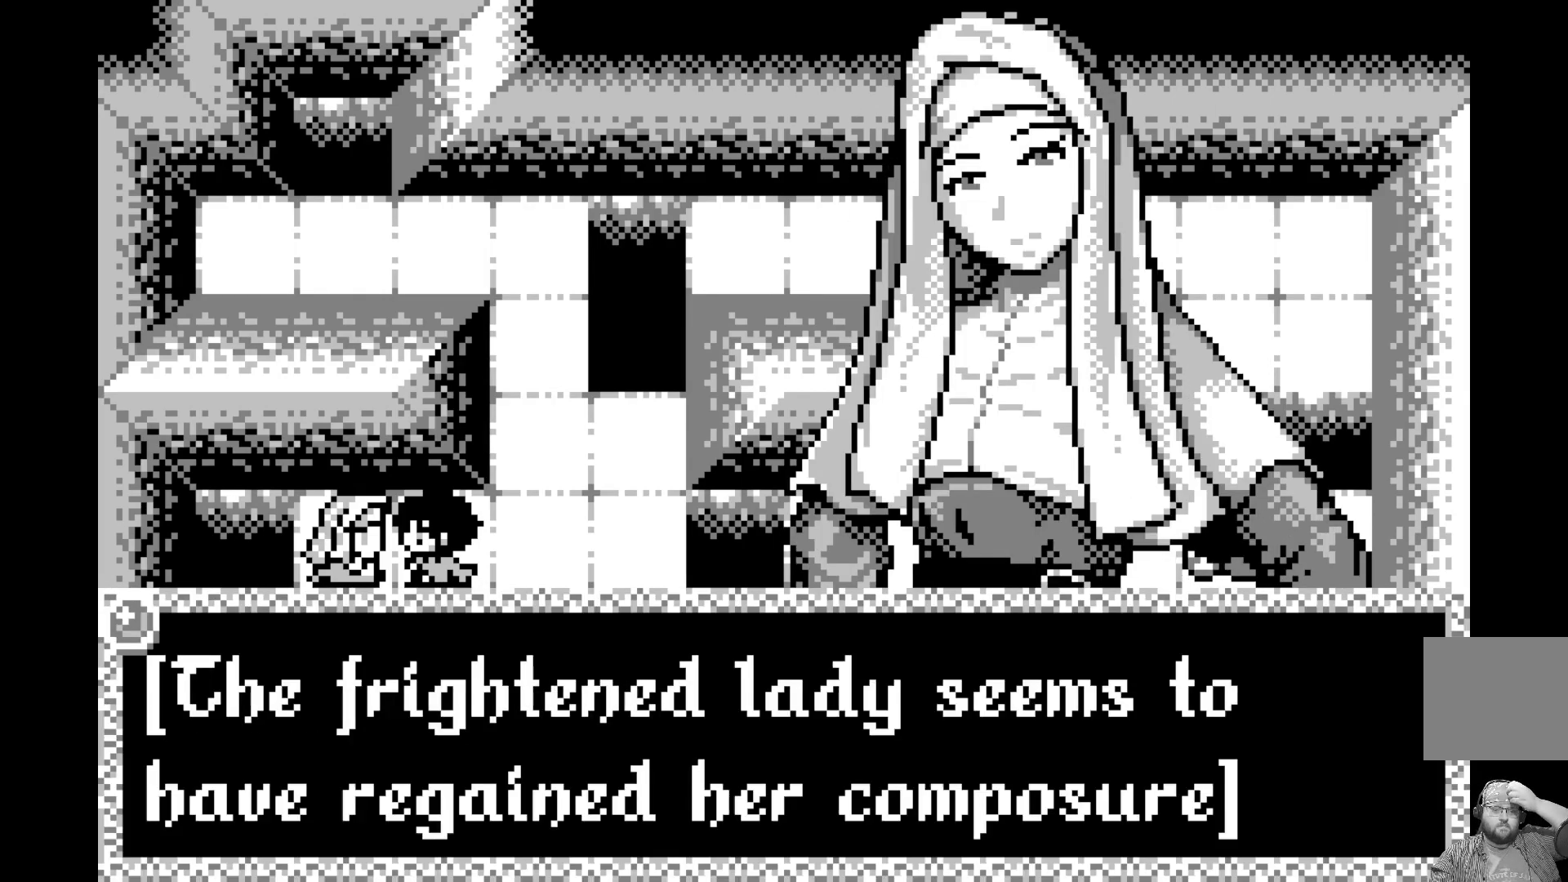
{"buttons": [], "left_stick": "center", "events": [[67, "A", "up"]]}
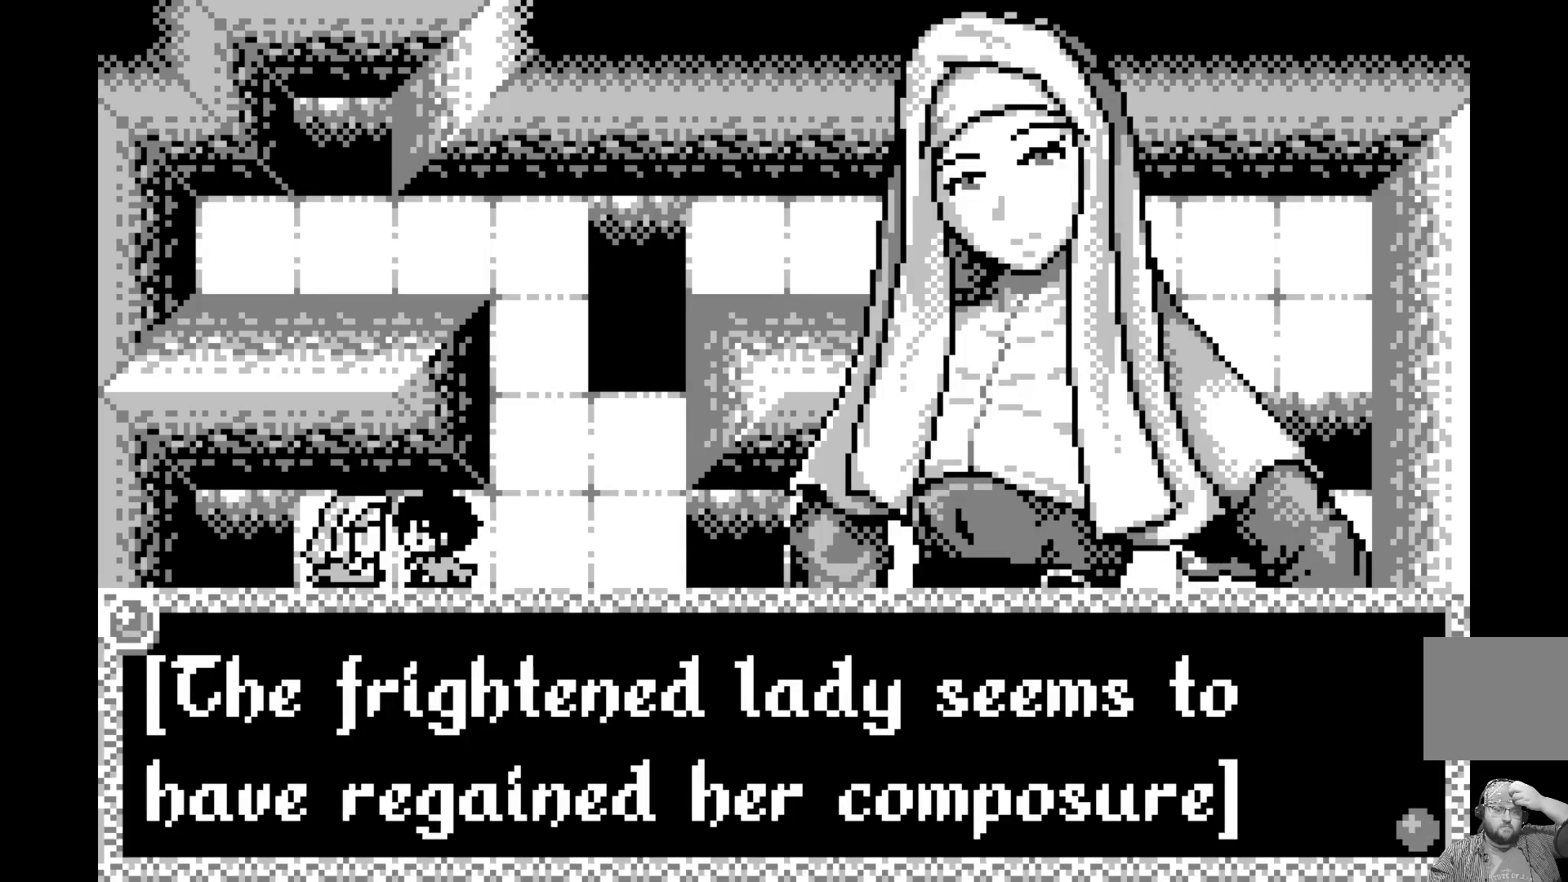
{"buttons": [], "left_stick": "center", "events": [[200, "A", "down"], [333, "A", "up"]]}
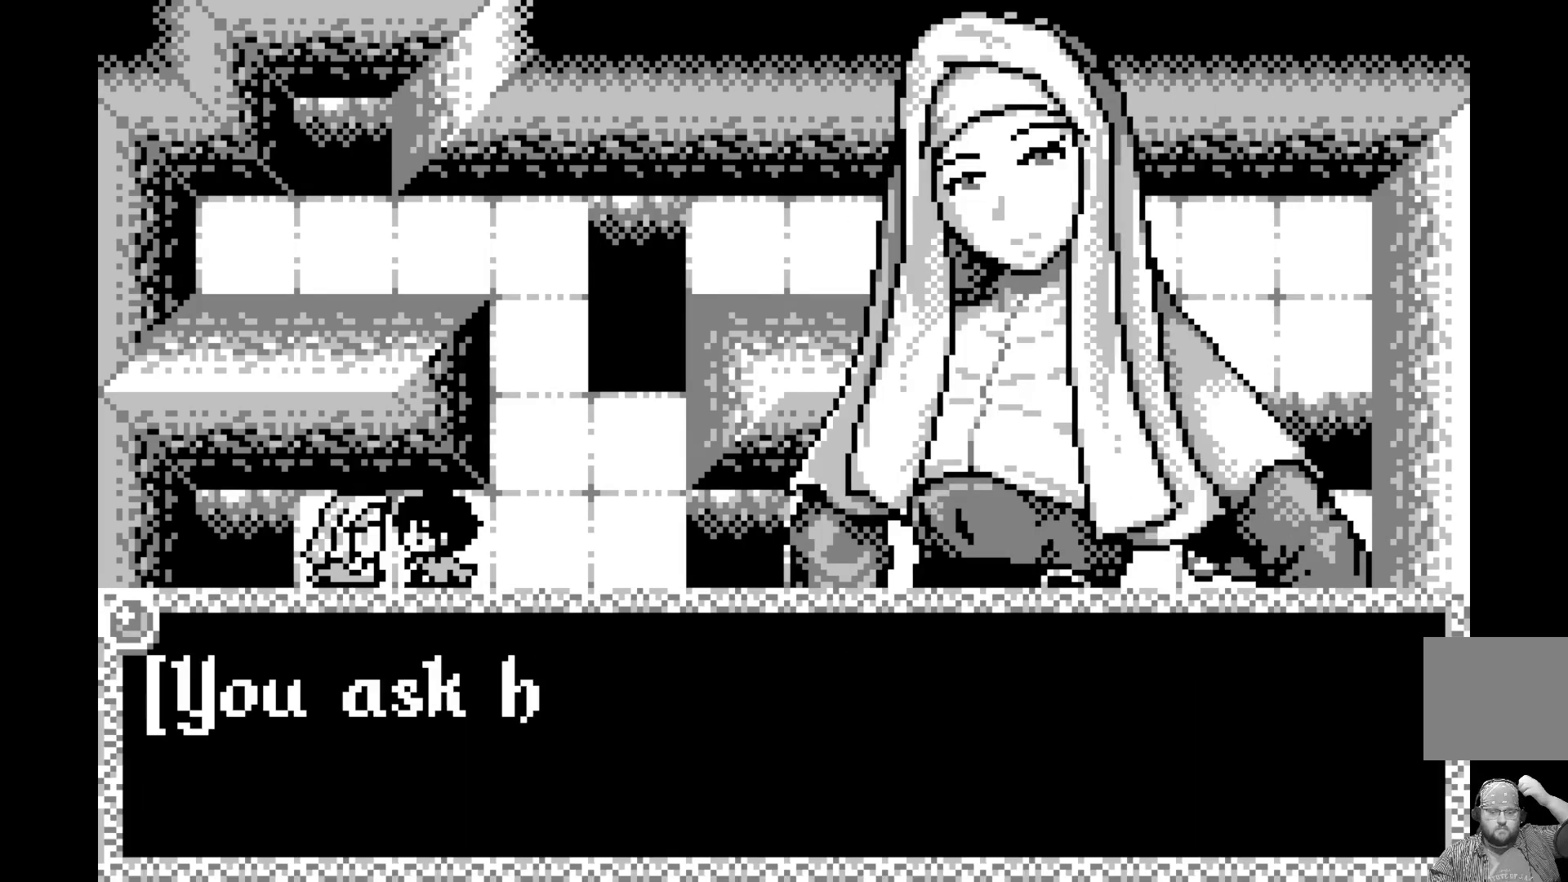
{"buttons": [], "left_stick": "center", "events": [[233, "A", "down"], [383, "A", "up"]]}
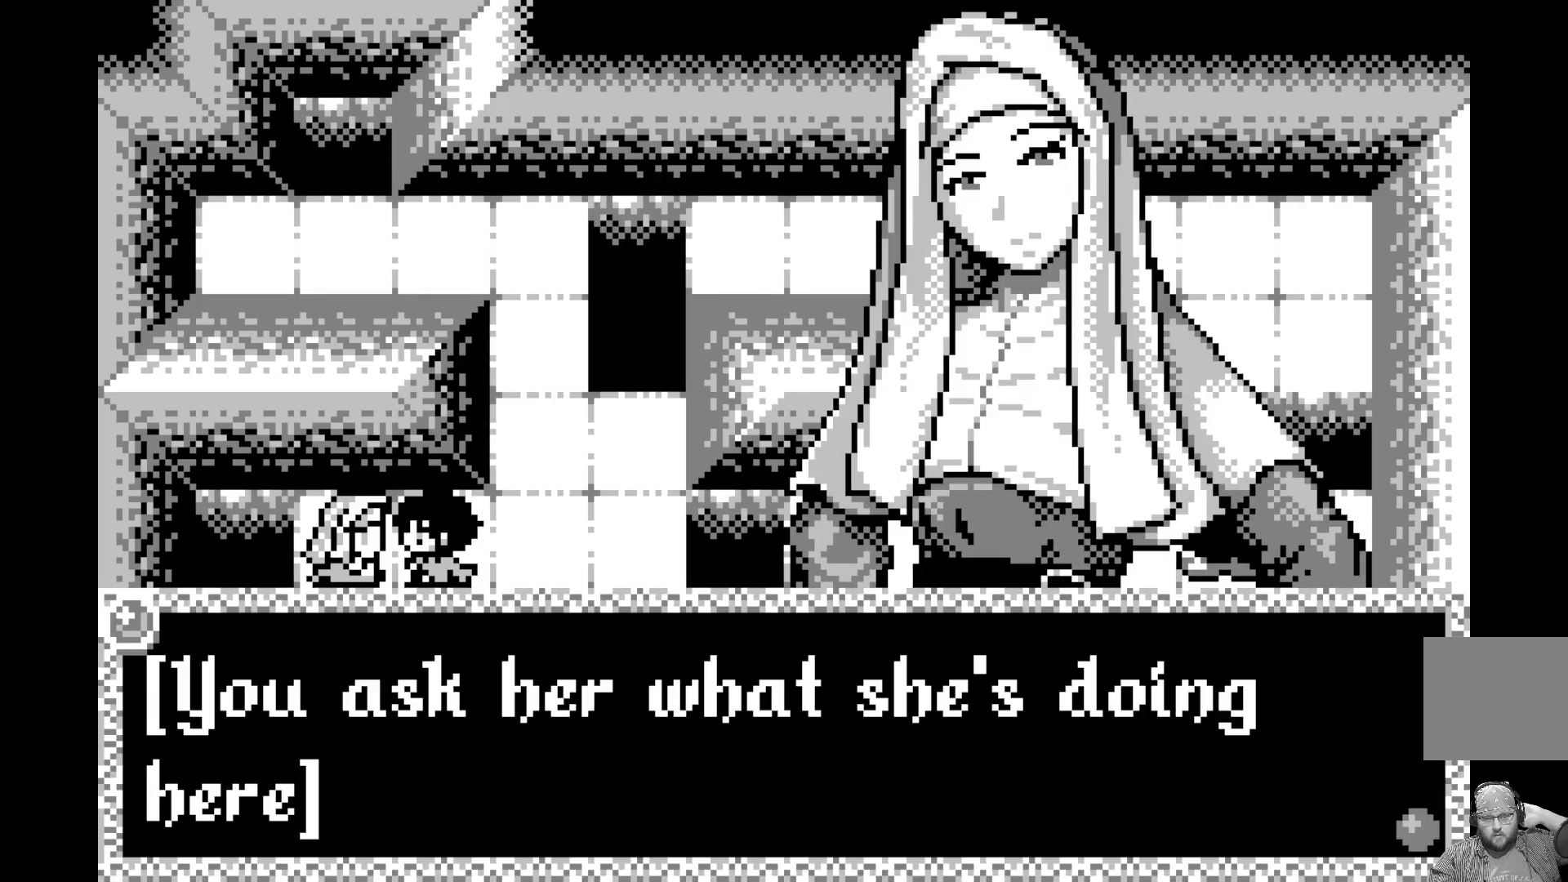
{"buttons": [], "left_stick": "center", "events": [[200, "A", "down"], [333, "A", "up"]]}
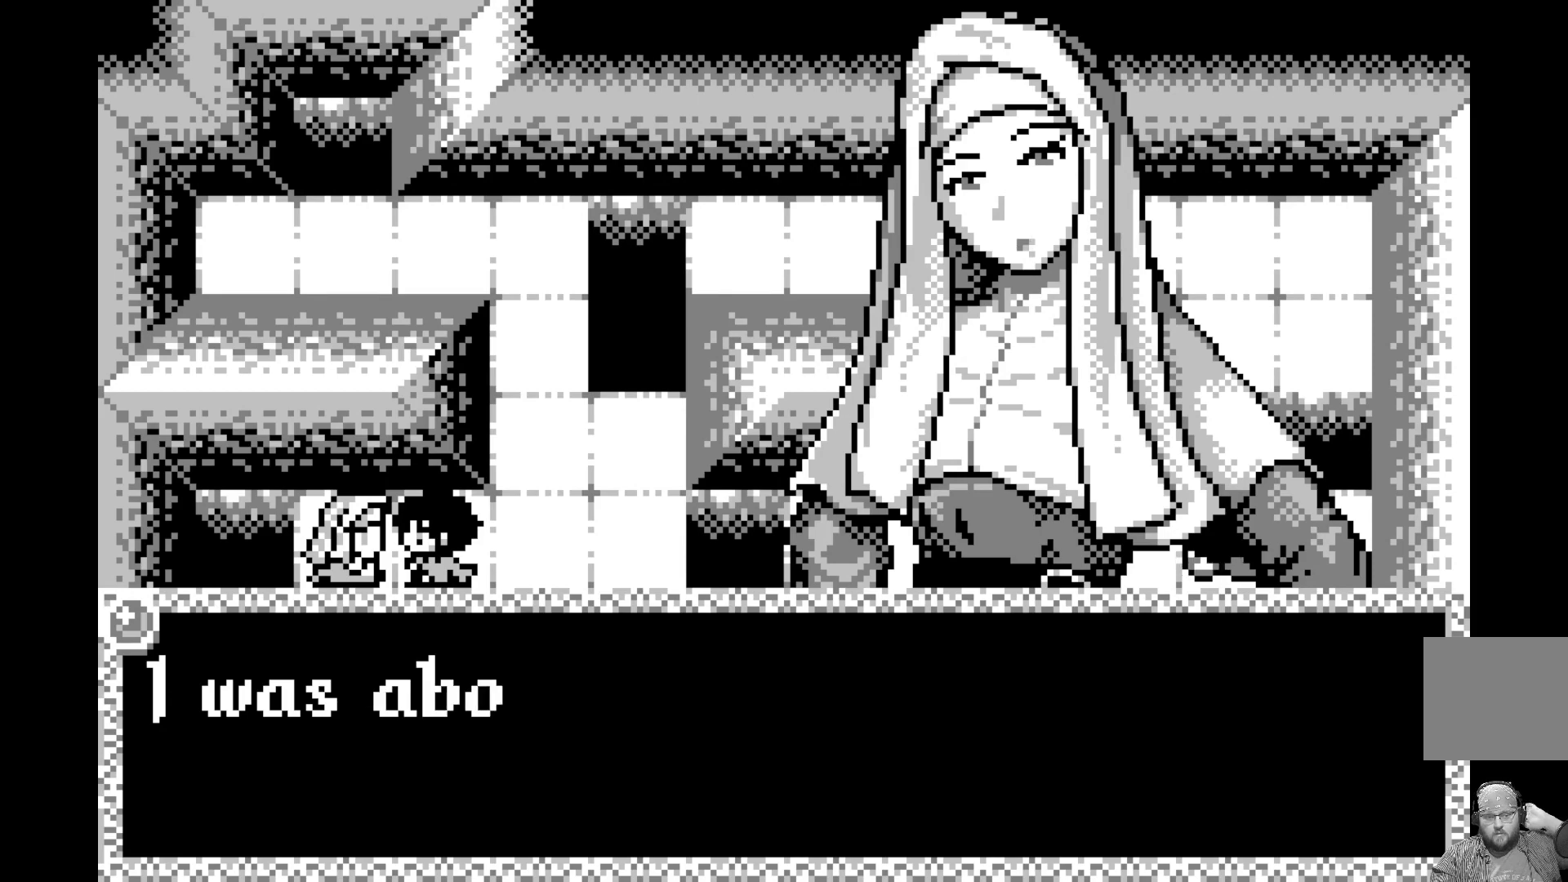
{"buttons": ["A"], "left_stick": "center", "events": [[83, "A", "down"], [217, "A", "up"], [467, "A", "down"]]}
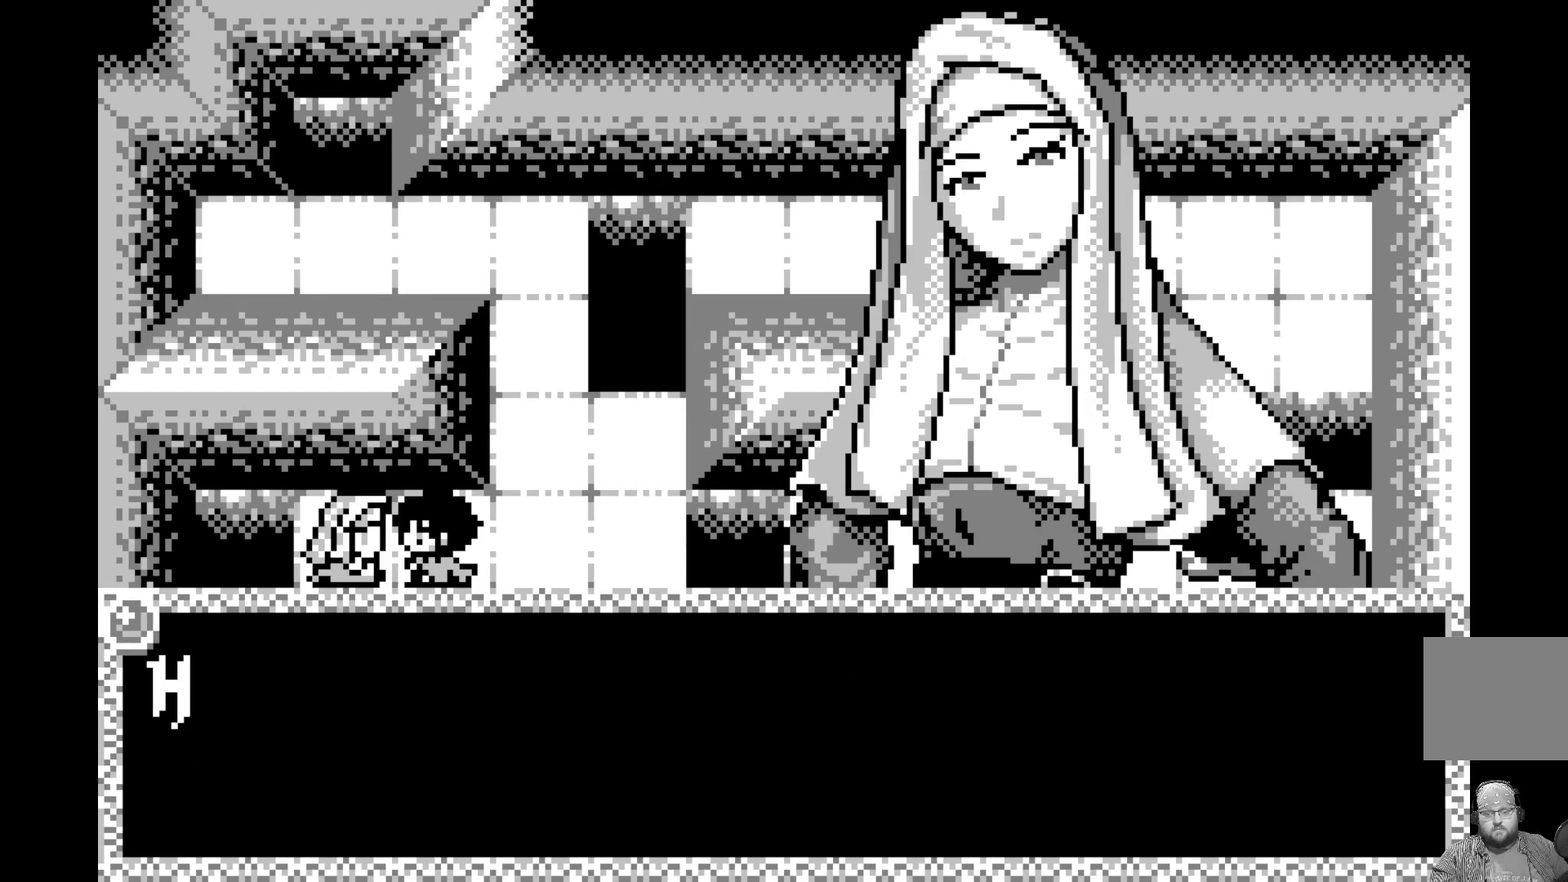
{"buttons": [], "left_stick": "center", "events": [[100, "A", "up"], [250, "A", "down"], [383, "A", "up"]]}
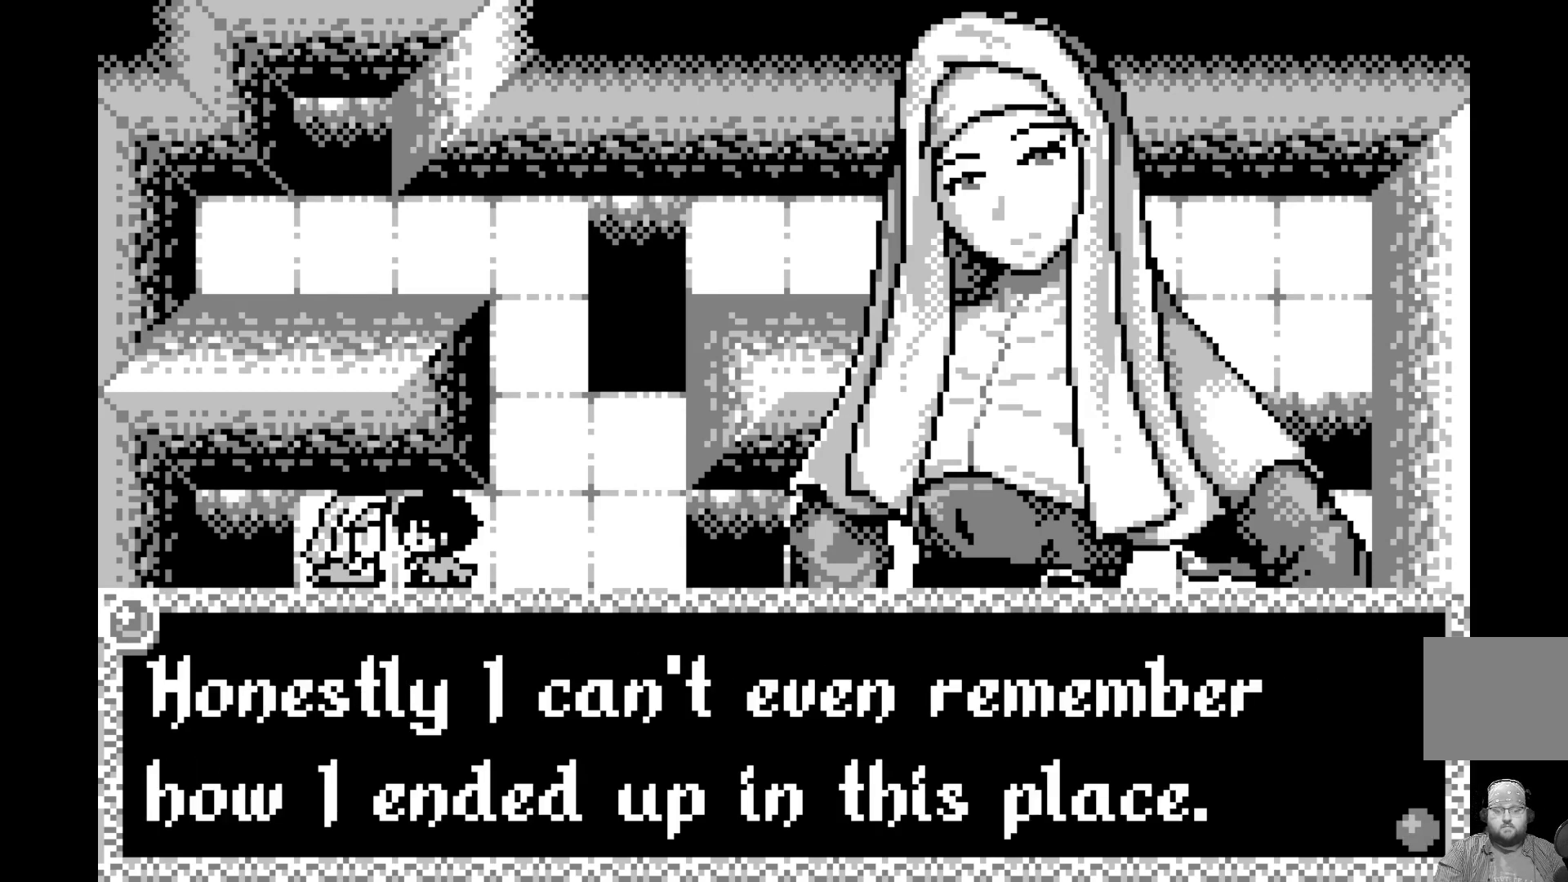
{"buttons": ["A"], "left_stick": "center", "events": [[217, "A", "down"], [367, "A", "up"], [483, "A", "down"]]}
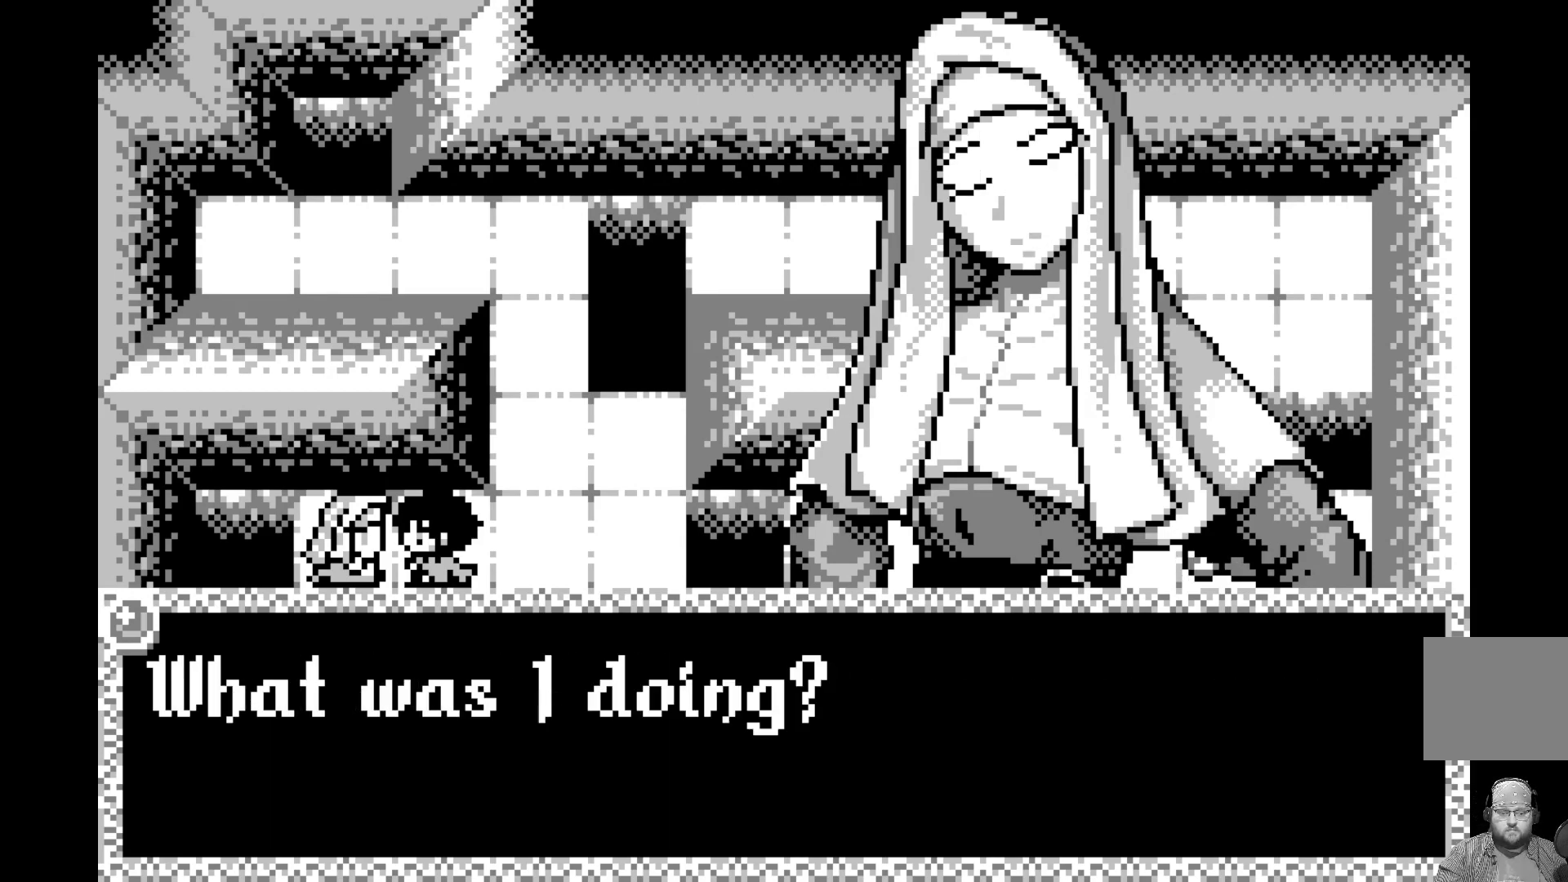
{"buttons": [], "left_stick": "center", "events": [[100, "A", "up"], [317, "A", "down"], [450, "A", "up"]]}
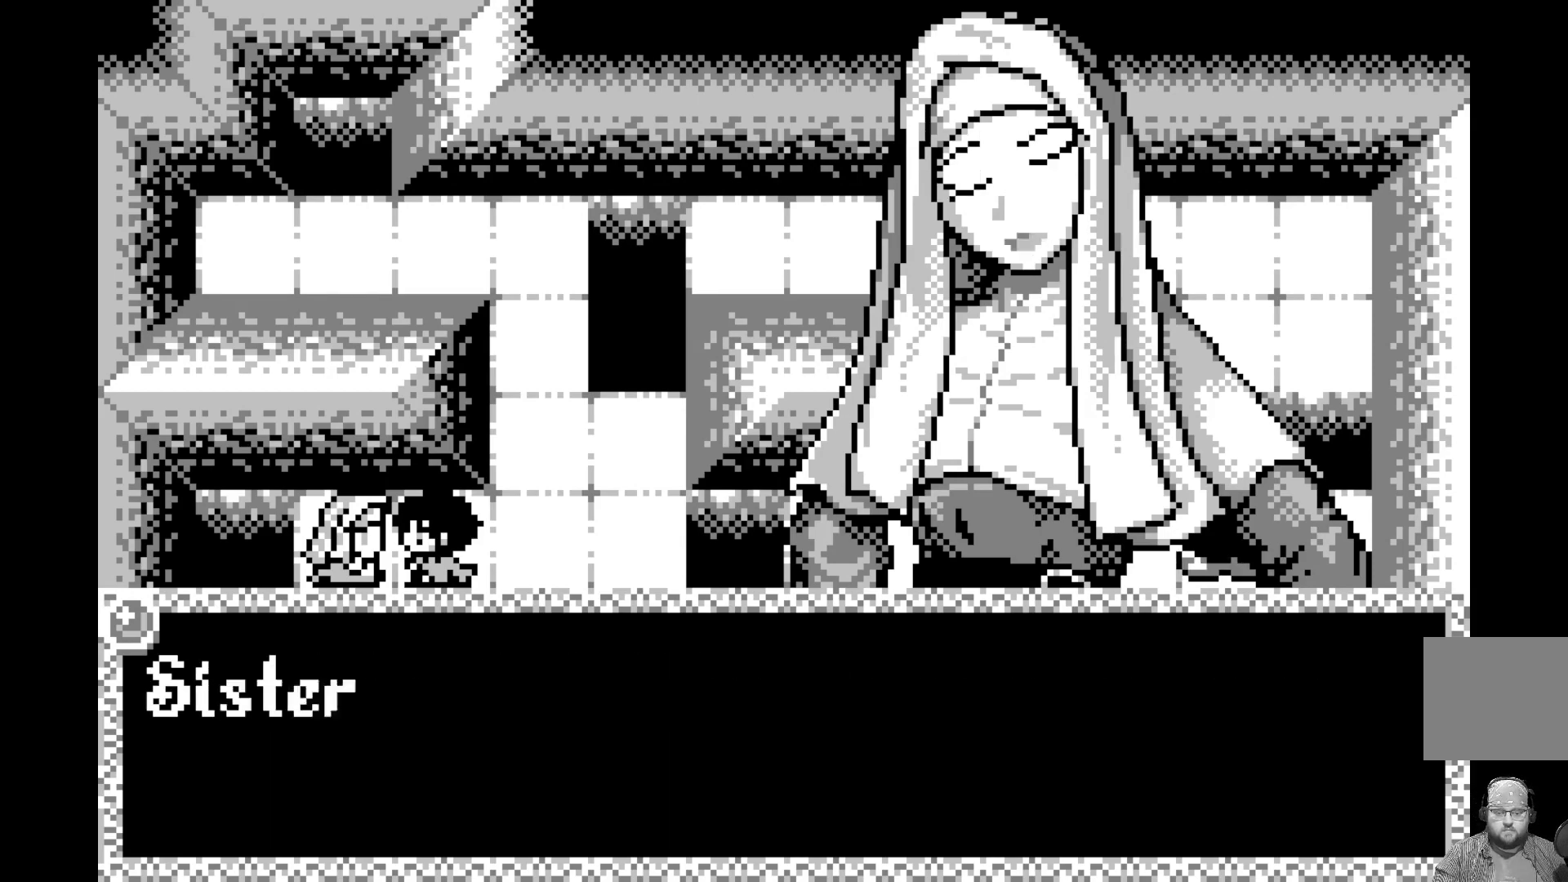
{"buttons": ["A"], "left_stick": "center", "events": [[33, "A", "down"], [150, "A", "up"], [400, "A", "down"]]}
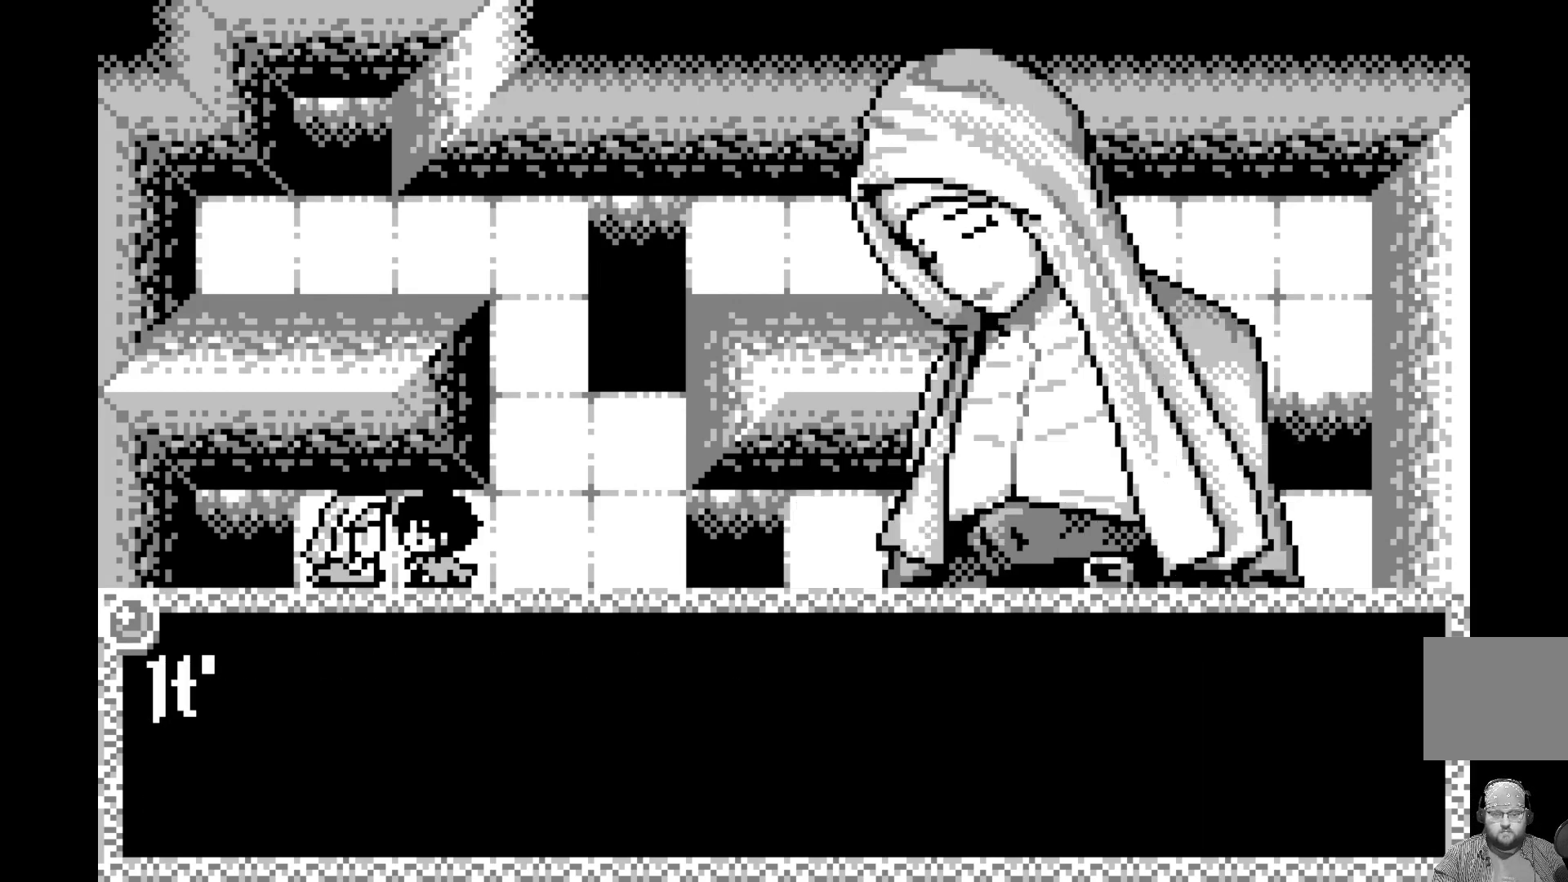
{"buttons": [], "left_stick": "center", "events": [[33, "A", "up"], [183, "A", "down"], [350, "A", "up"]]}
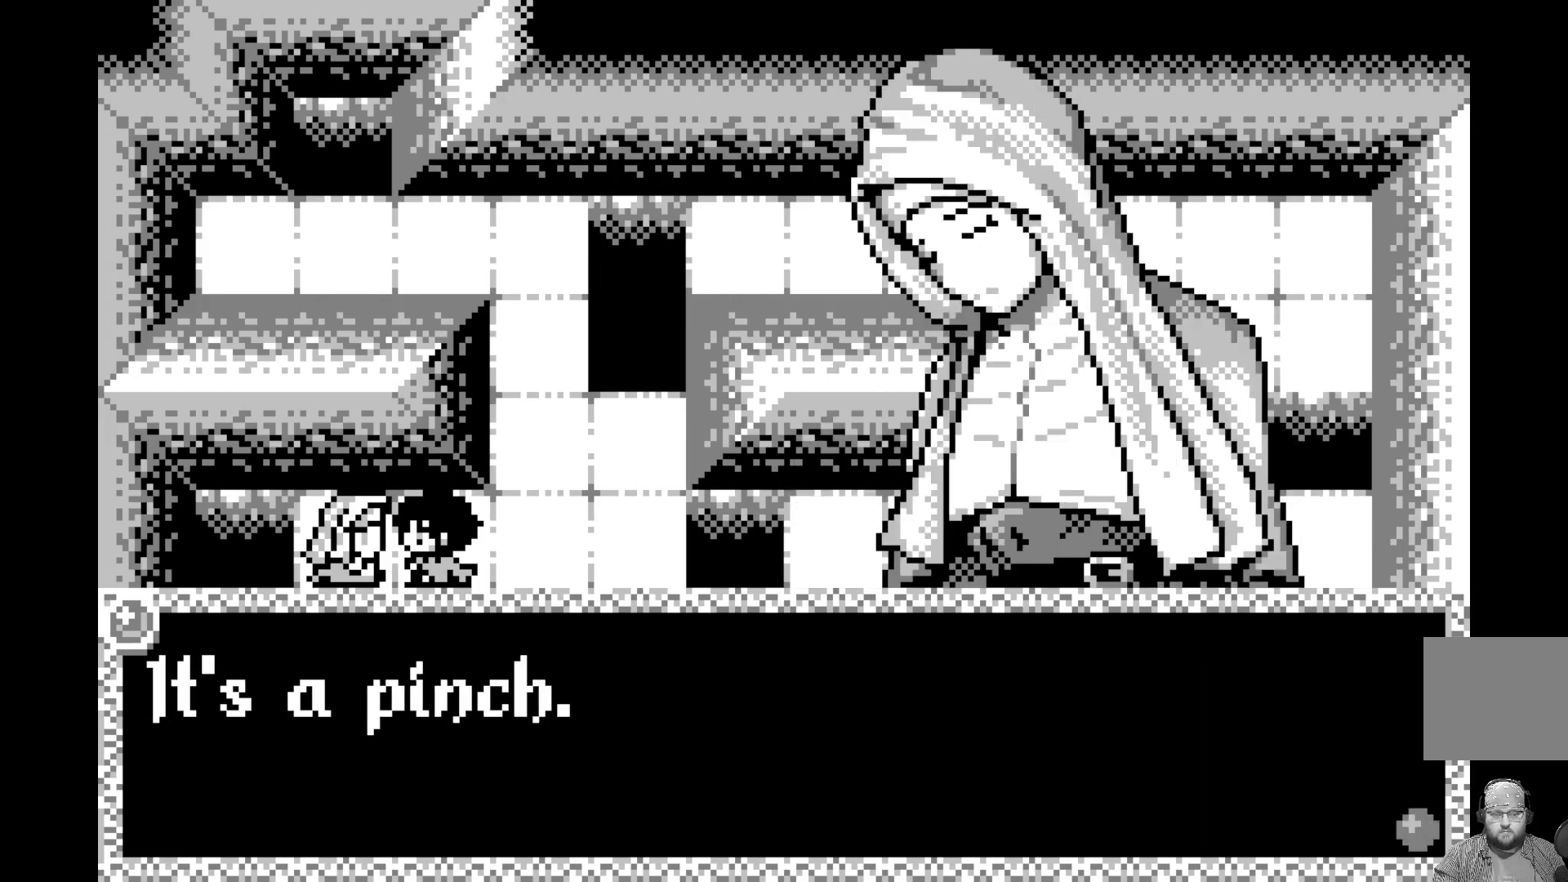
{"buttons": [], "left_stick": "center", "events": [[67, "A", "down"], [150, "A", "up"], [367, "A", "down"], [500, "A", "up"]]}
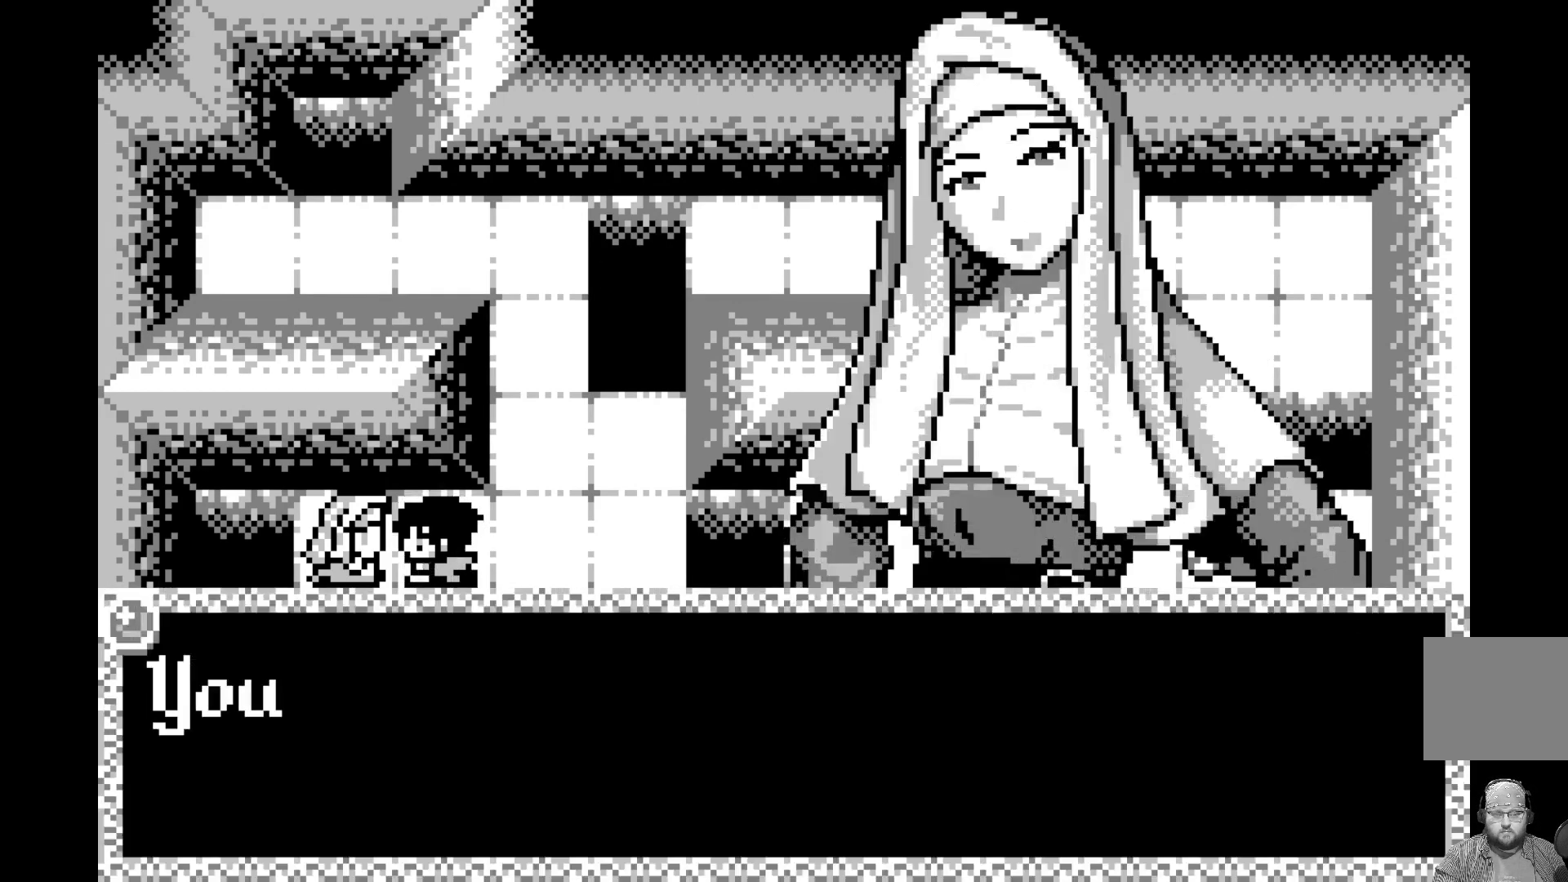
{"buttons": [], "left_stick": "center", "events": [[233, "A", "down"], [383, "A", "up"]]}
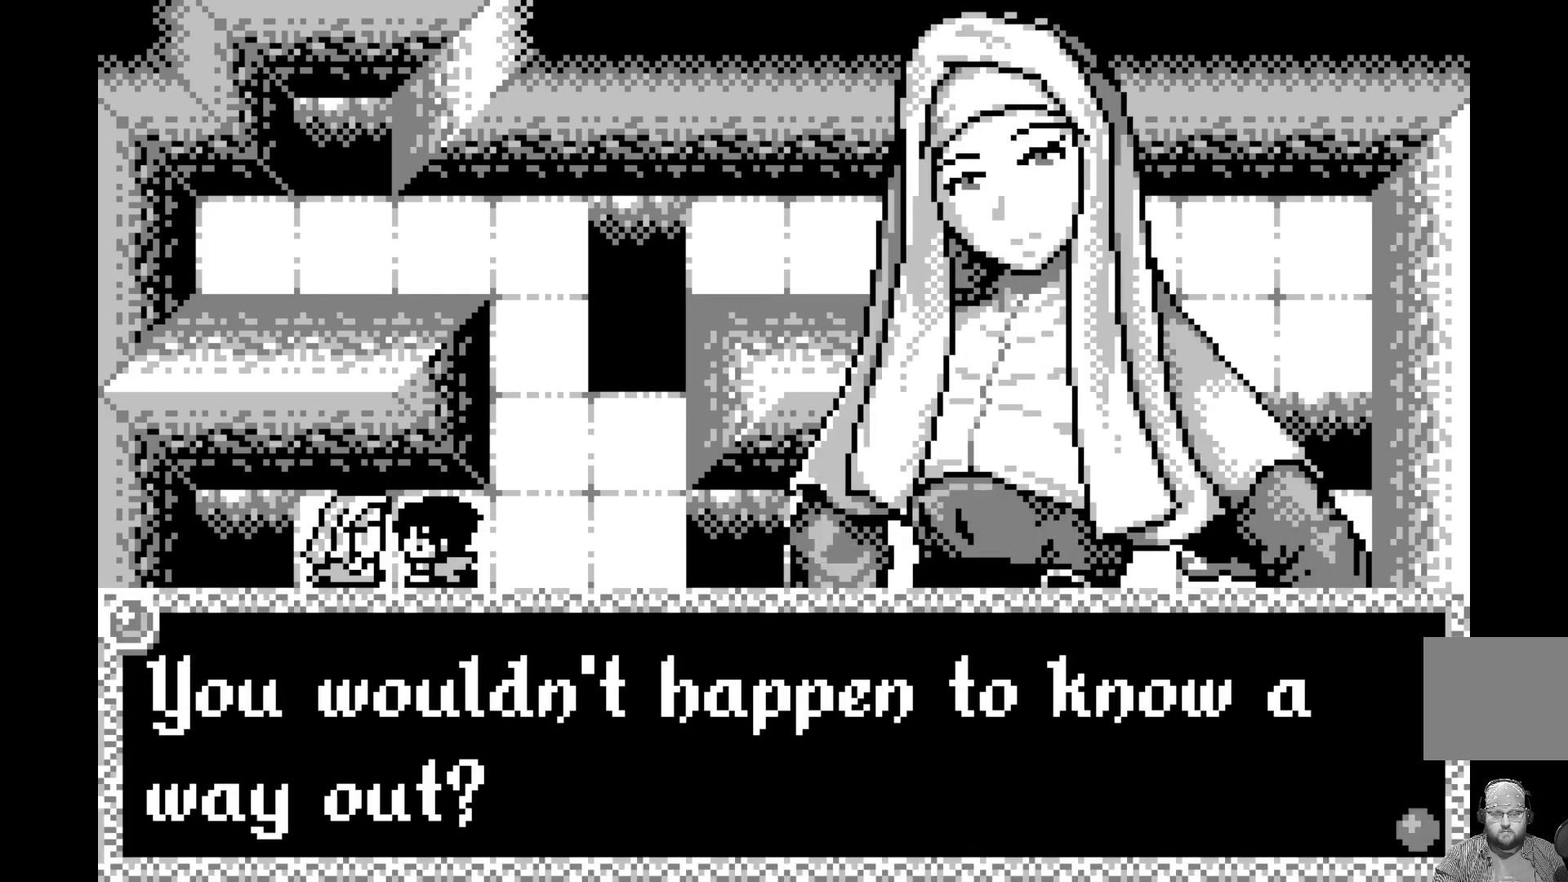
{"buttons": ["A"], "left_stick": "center", "events": [[117, "A", "down"], [250, "A", "up"], [383, "A", "down"]]}
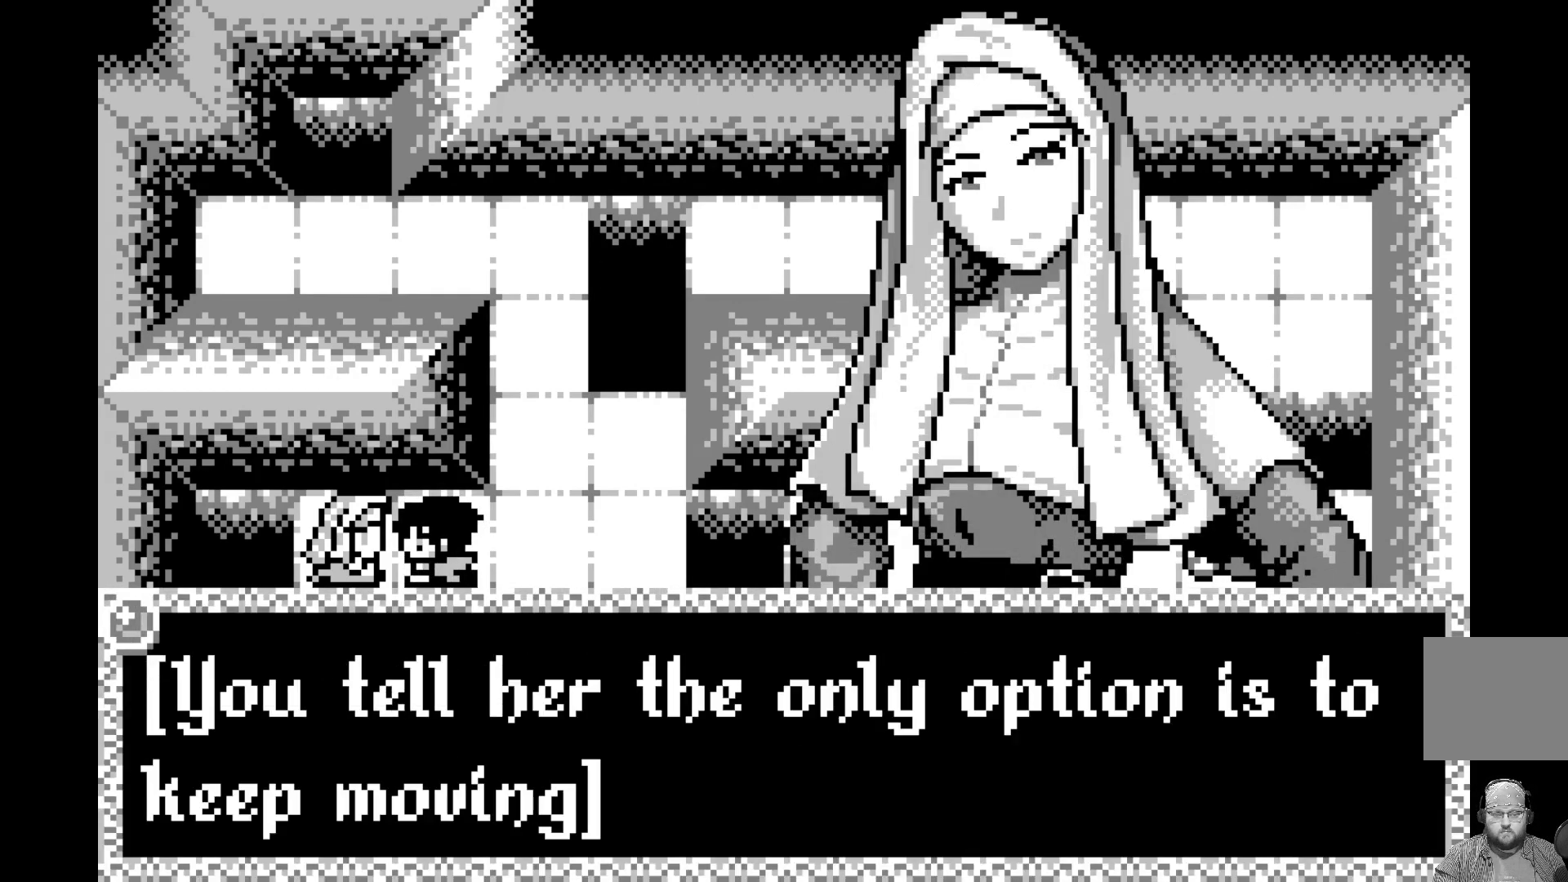
{"buttons": [], "left_stick": "center", "events": [[50, "A", "up"], [283, "A", "down"], [417, "A", "up"]]}
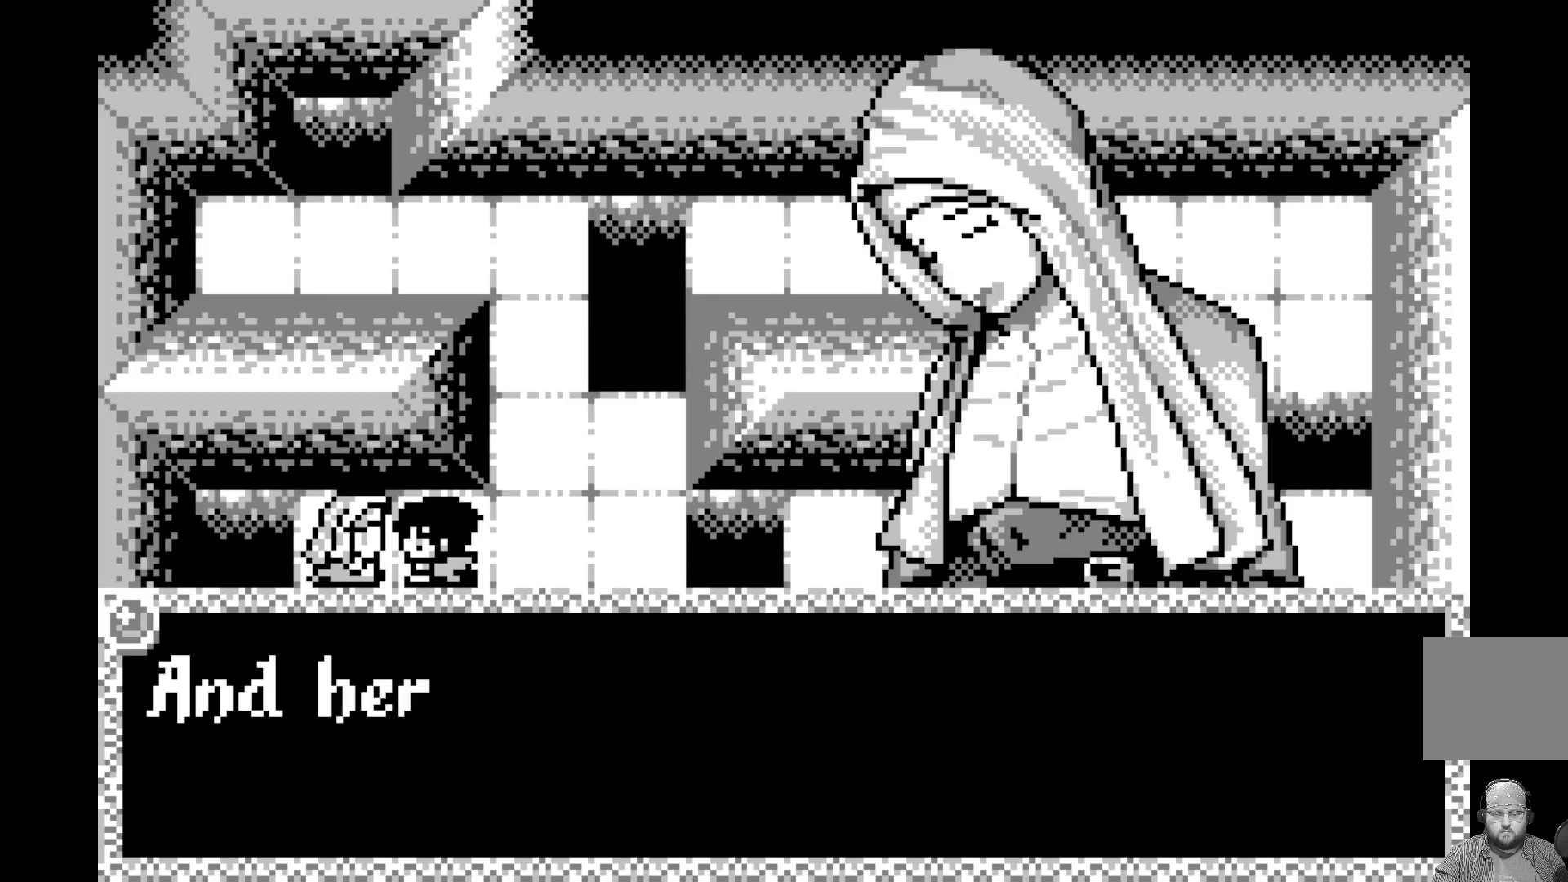
{"buttons": [], "left_stick": "center", "events": [[33, "A", "down"], [183, "A", "up"], [350, "A", "down"], [500, "A", "up"]]}
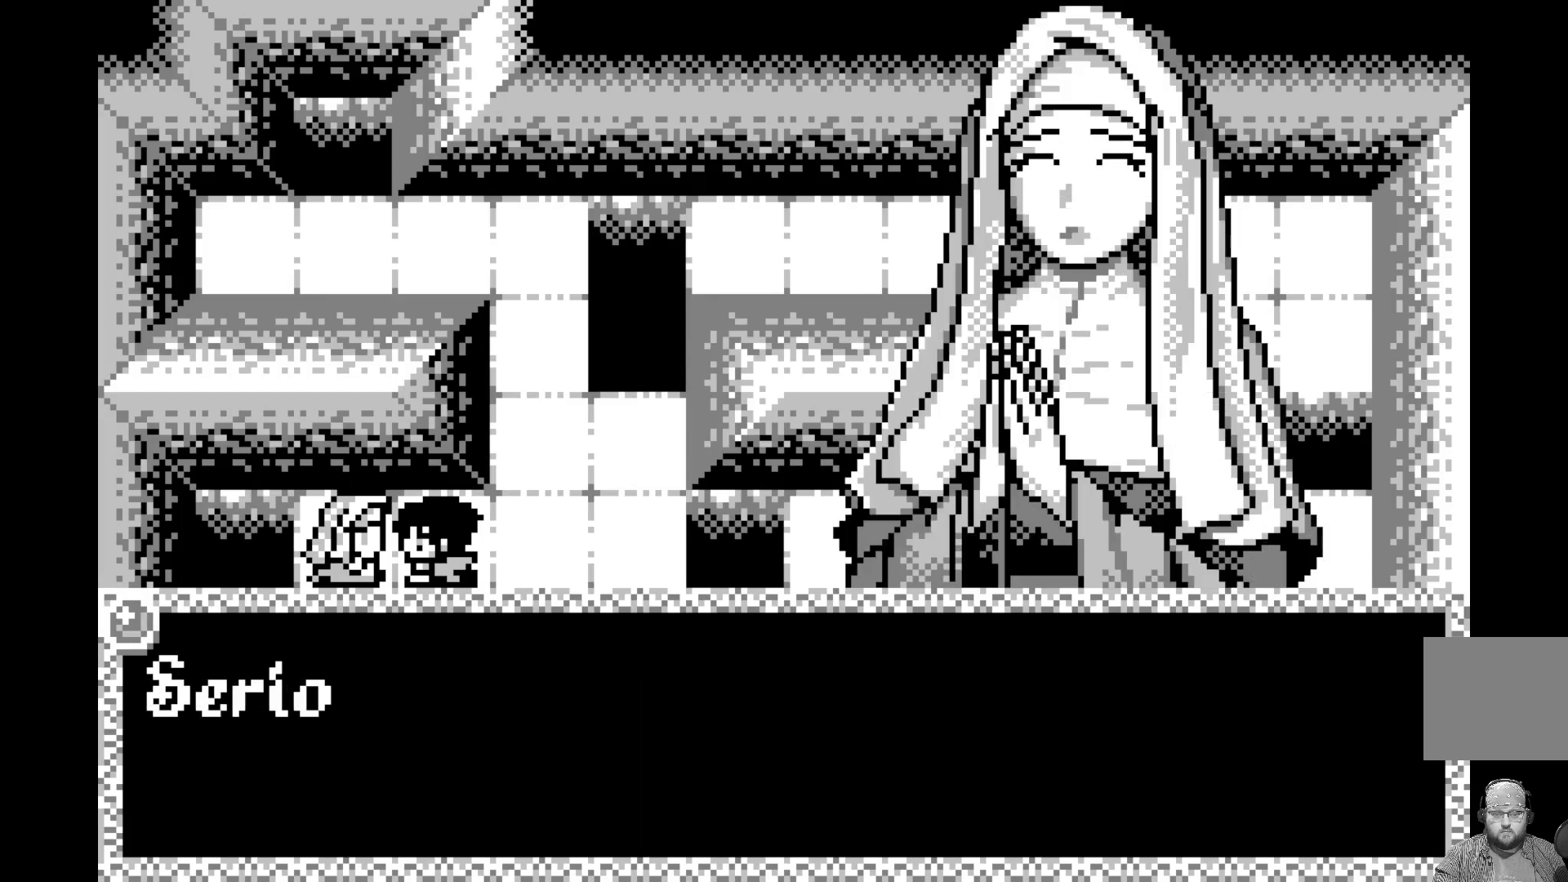
{"buttons": ["A"], "left_stick": "center", "events": [[133, "A", "down"], [283, "A", "up"], [500, "A", "down"]]}
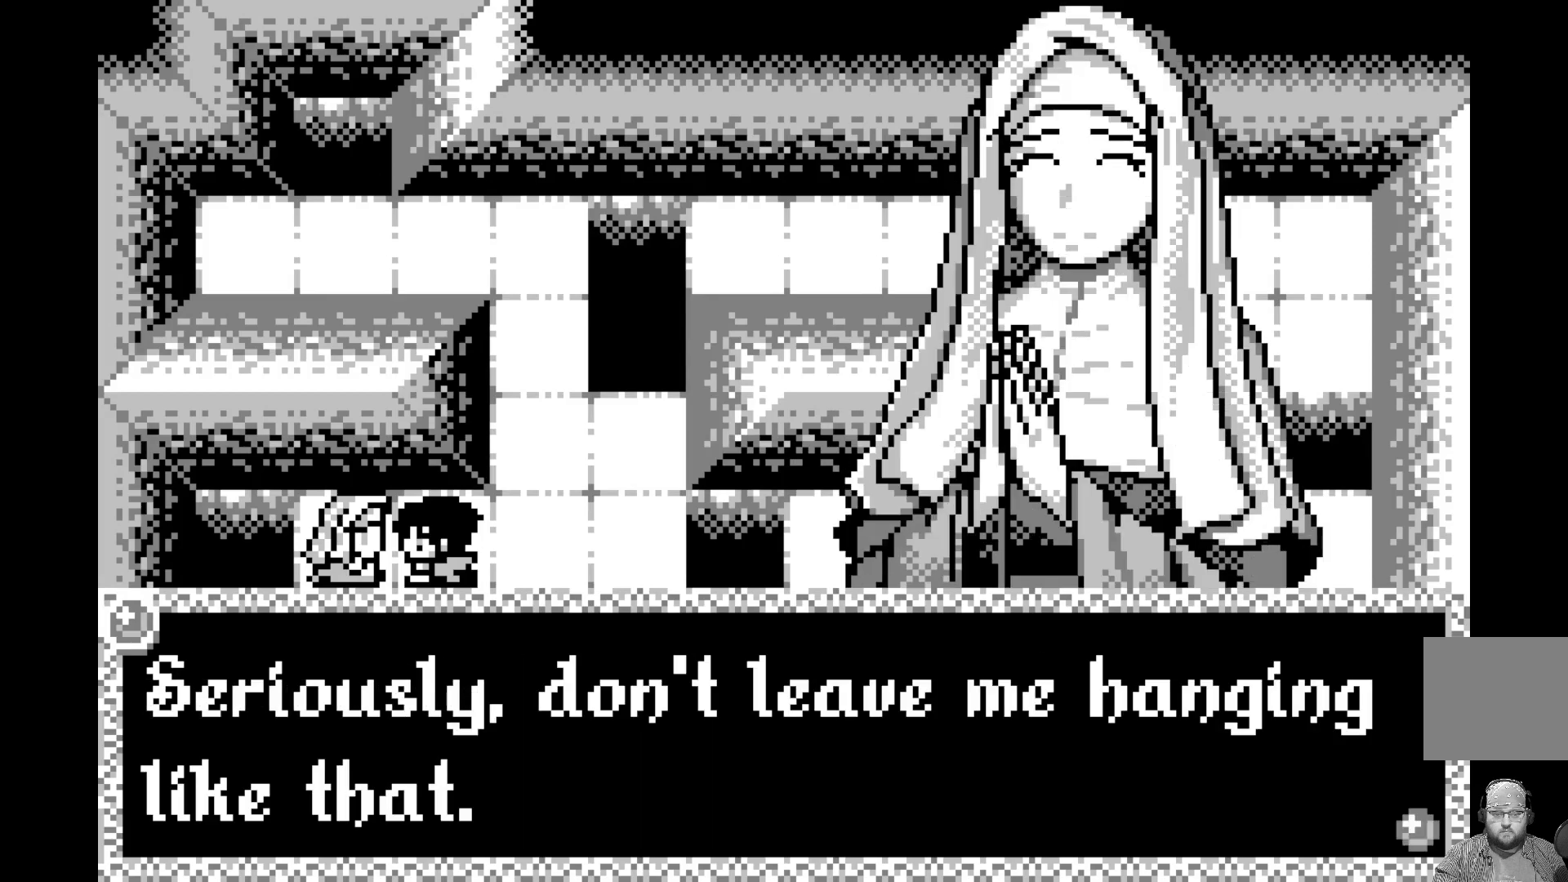
{"buttons": [], "left_stick": "center", "events": [[150, "A", "up"], [300, "A", "down"], [467, "A", "up"]]}
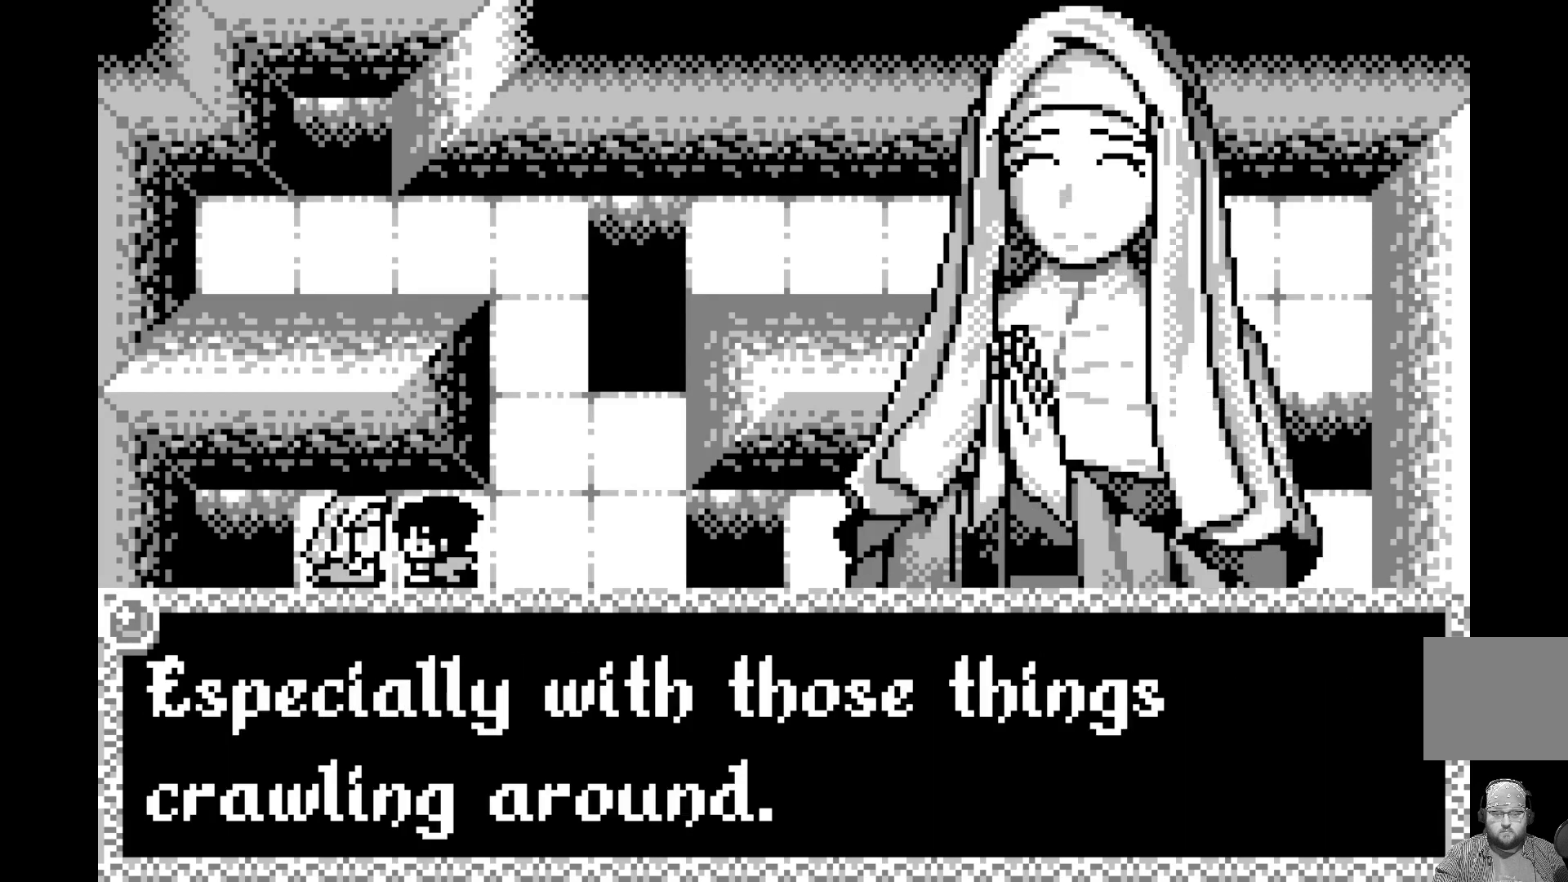
{"buttons": ["A"], "left_stick": "center", "events": [[117, "A", "down"], [267, "A", "up"], [400, "A", "down"]]}
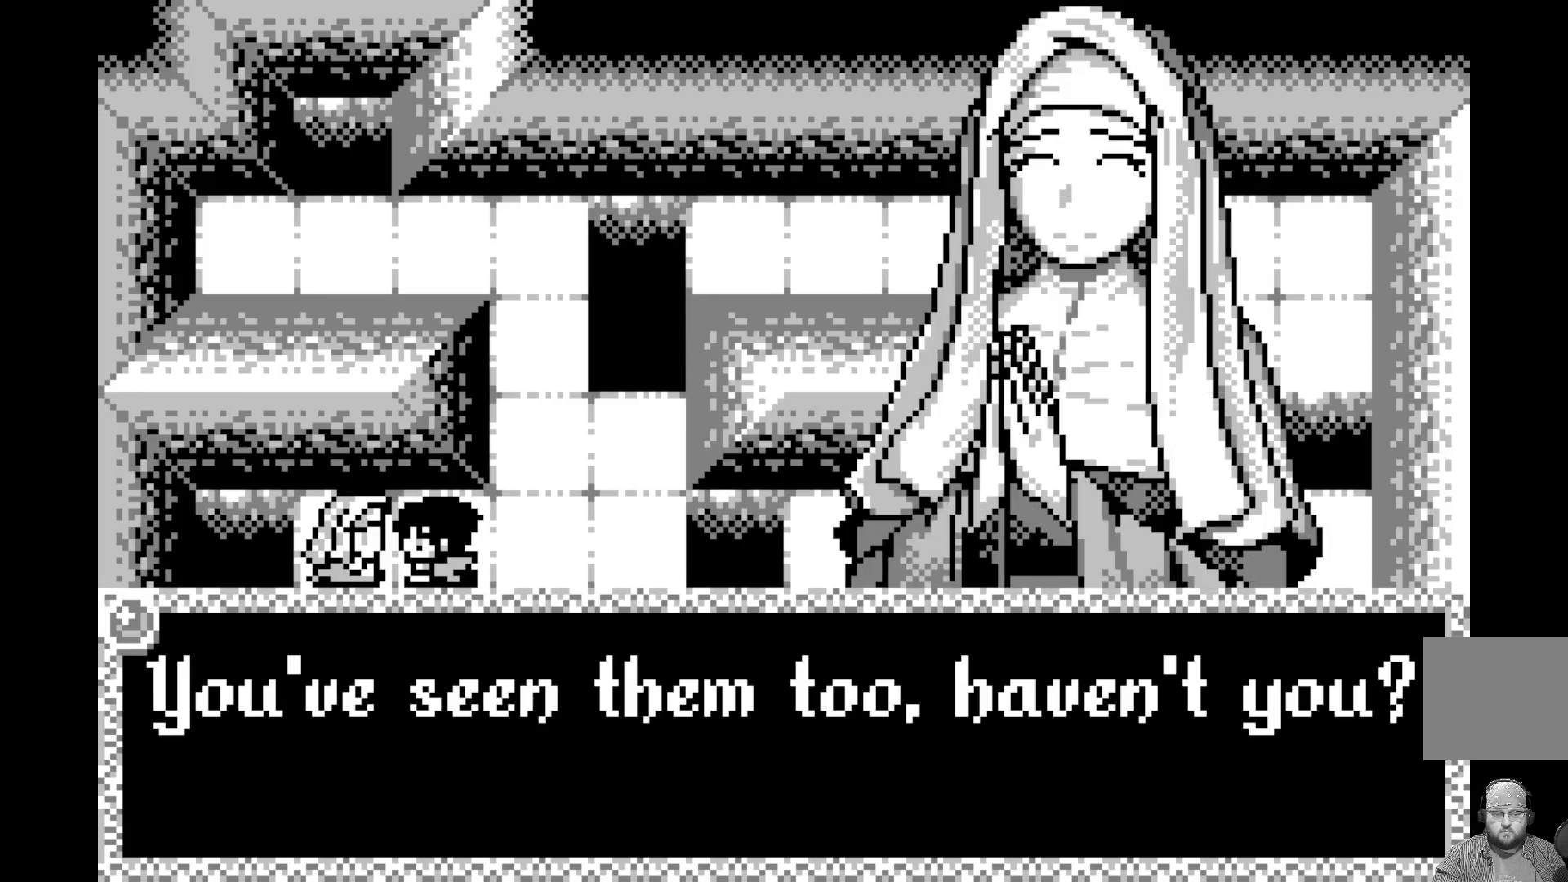
{"buttons": ["A"], "left_stick": "center", "events": [[83, "A", "up"], [417, "A", "down"]]}
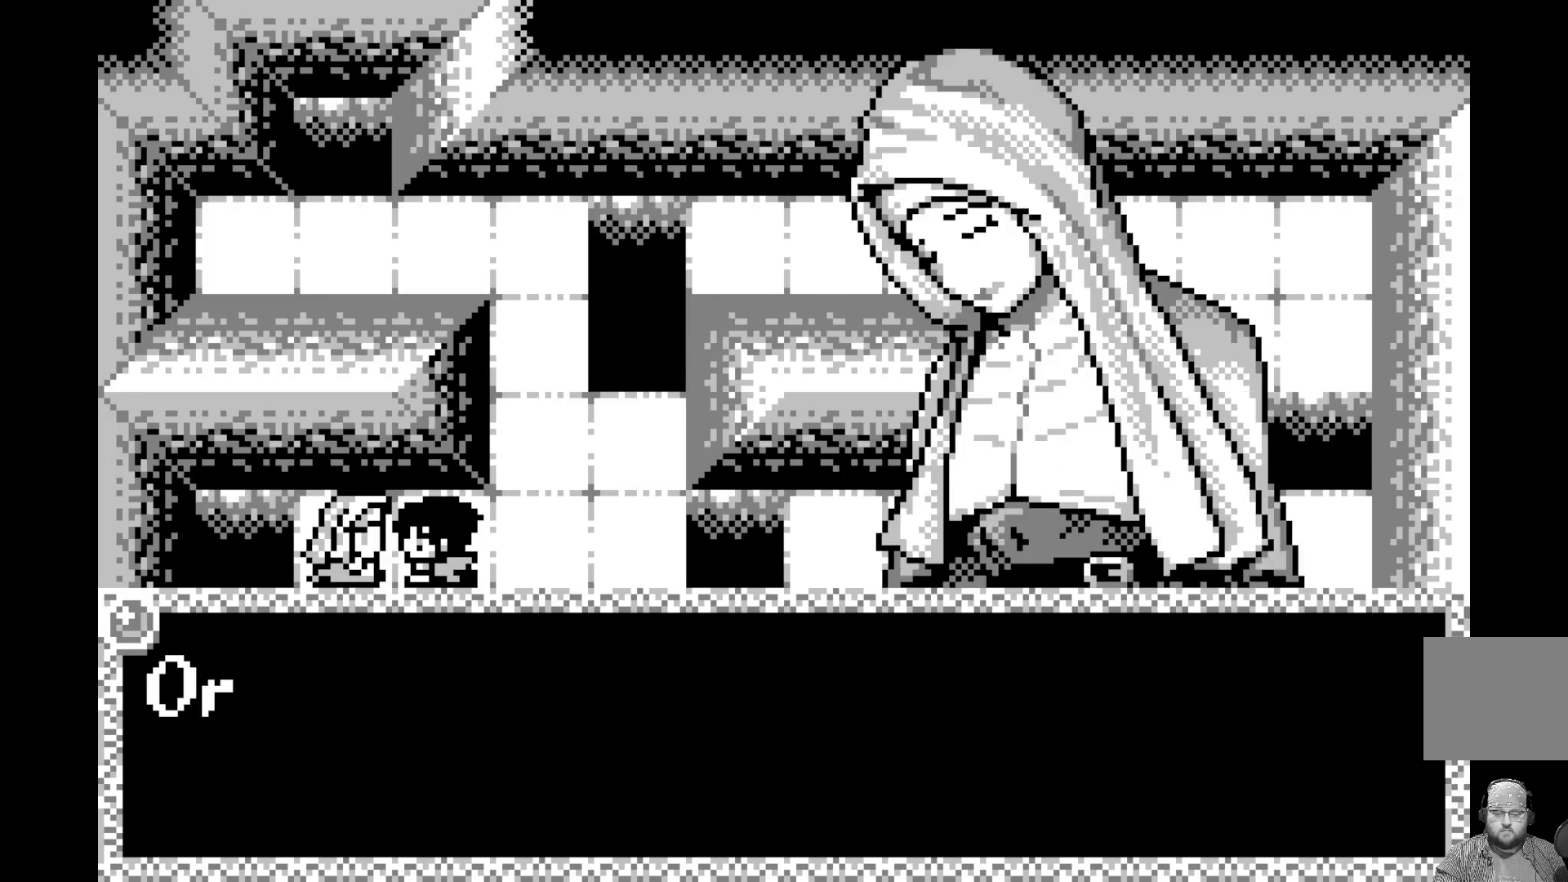
{"buttons": [], "left_stick": "center", "events": [[83, "A", "up"], [250, "A", "down"], [383, "A", "up"]]}
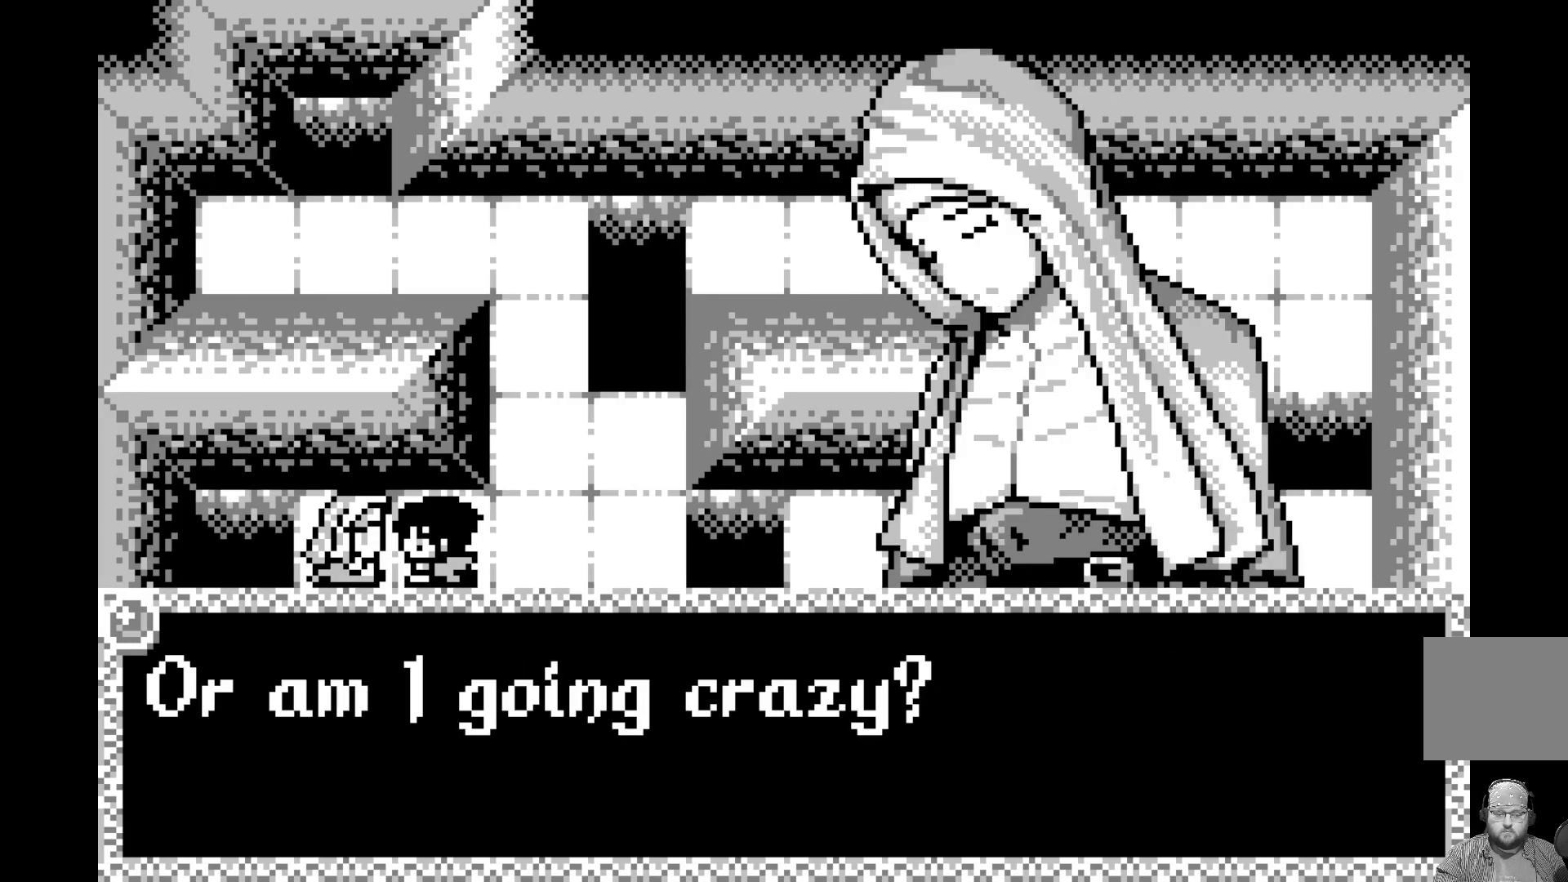
{"buttons": ["A"], "left_stick": "center", "events": [[183, "A", "down"], [300, "A", "up"], [483, "A", "down"]]}